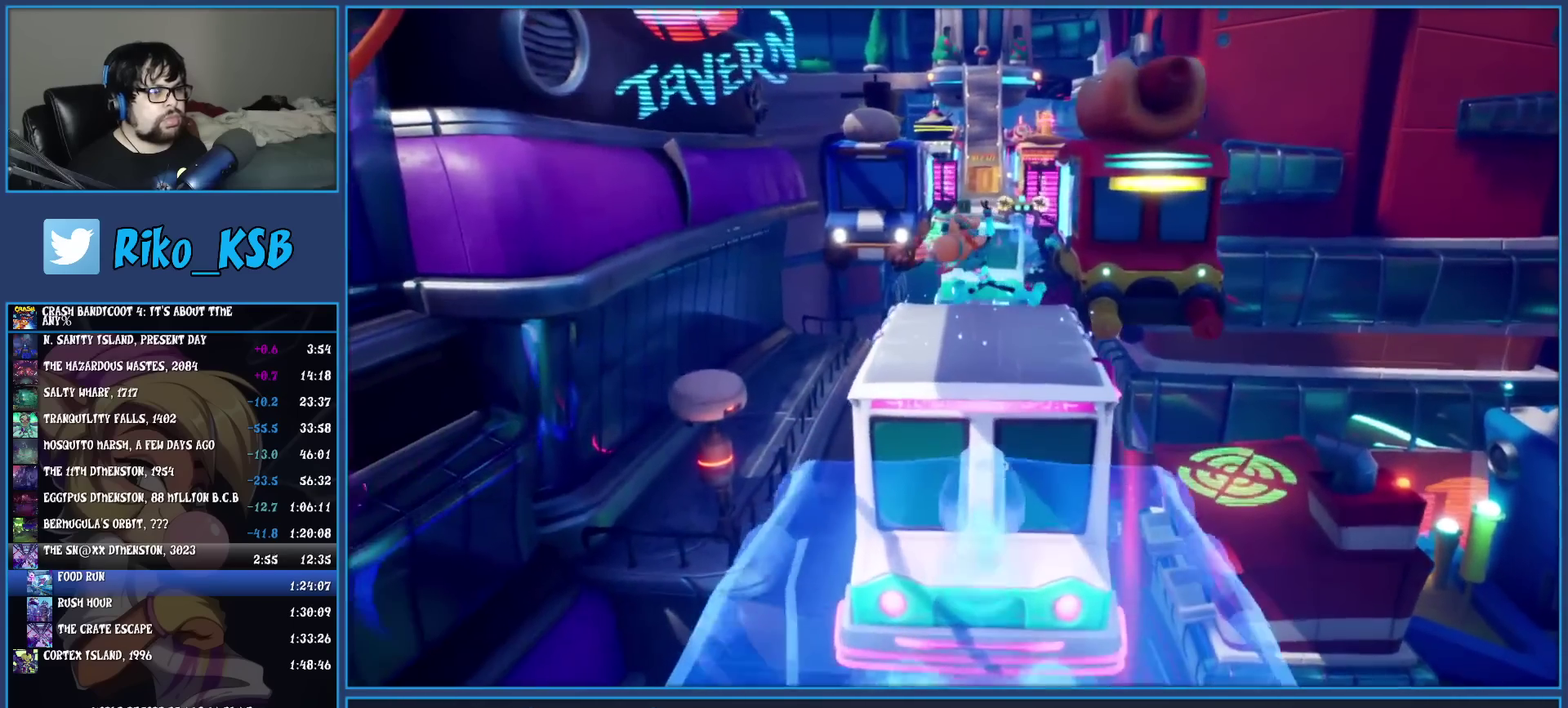
Gameplay with a controller (PlayStation layout); each line is a JSON object with the inputs held at the frame after it. "button_events" lists button changes between this image and that frame as [ms after this image, input, new state], when the widget could be followed in between (sticks are given only as held states). Not read: R3 right_stick.
{"buttons": [], "left_stick": "up", "button_events": []}
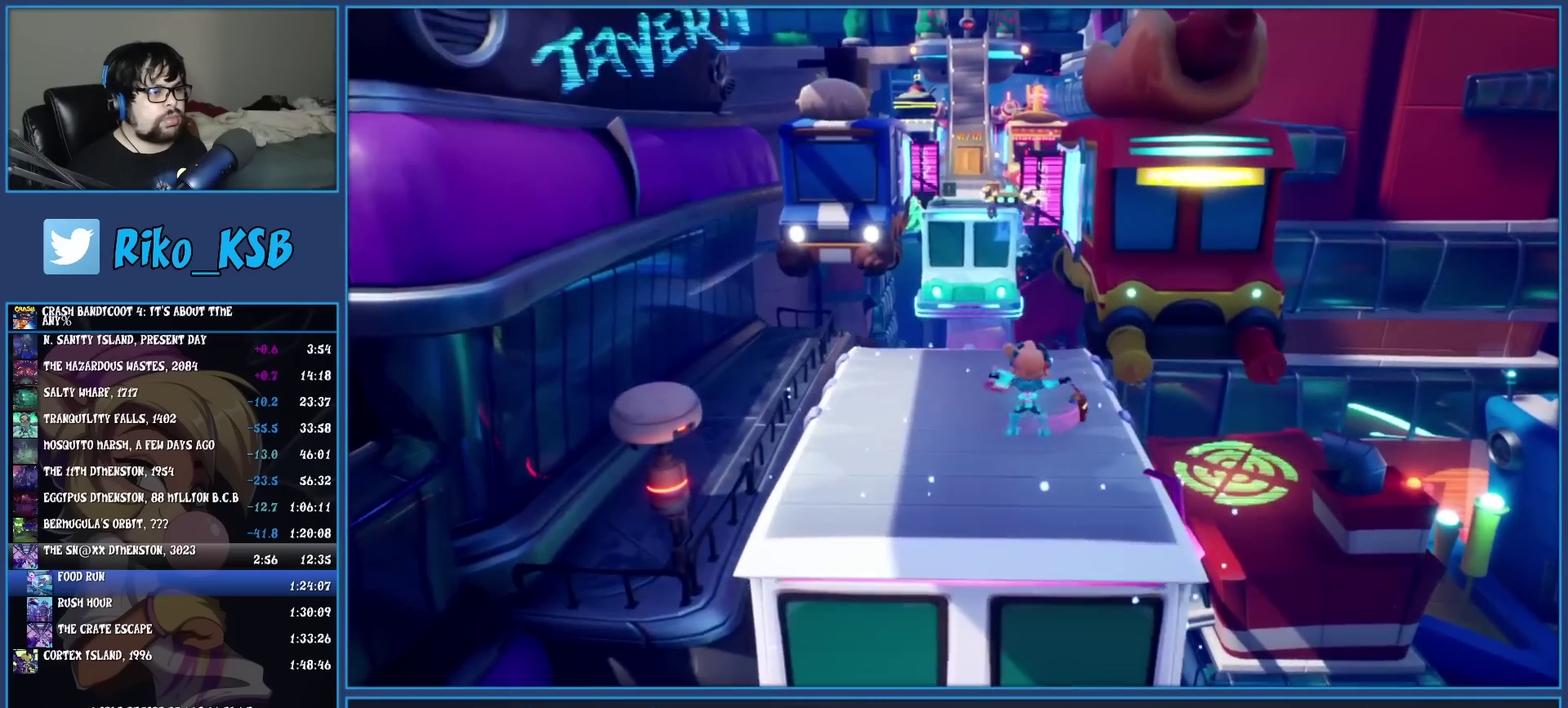
{"buttons": ["CROSS", "SQUARE"], "left_stick": "up-right", "button_events": [[33, "R1", "down"], [150, "R1", "up"], [300, "SQUARE", "down"], [333, "CROSS", "down"]]}
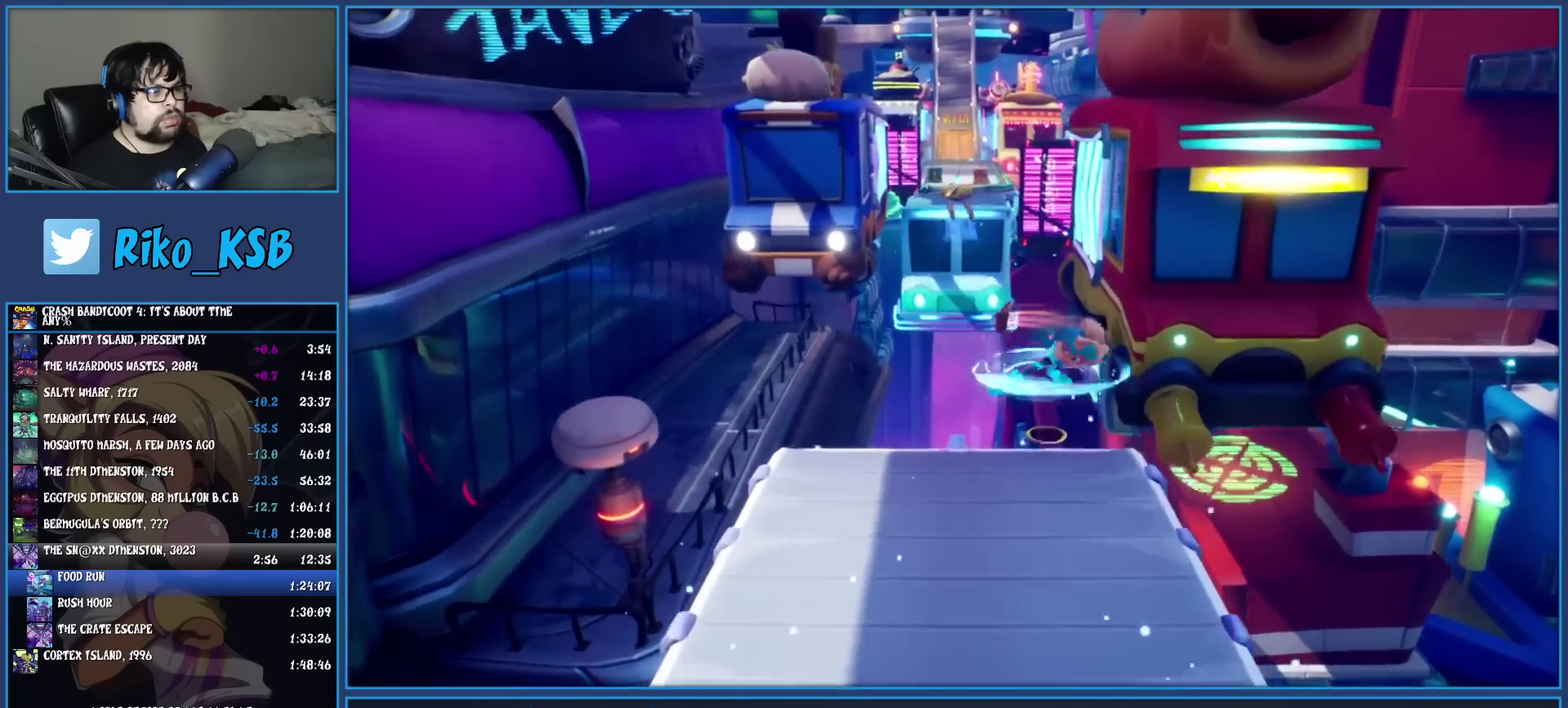
{"buttons": ["TRIANGLE"], "left_stick": "up-right", "button_events": [[267, "CROSS", "up"], [300, "SQUARE", "up"], [500, "TRIANGLE", "down"]]}
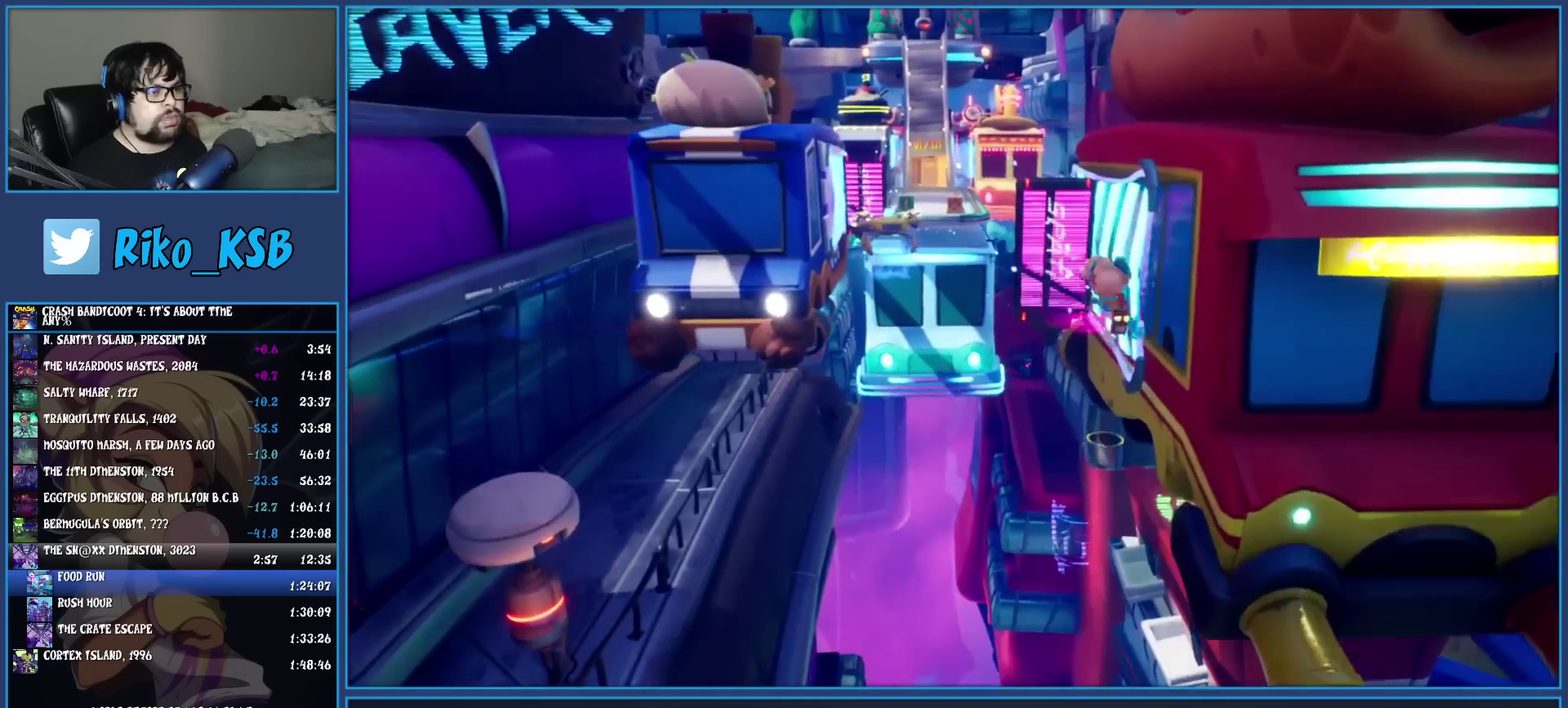
{"buttons": ["CROSS"], "left_stick": "up", "button_events": [[167, "TRIANGLE", "up"], [450, "CROSS", "down"]]}
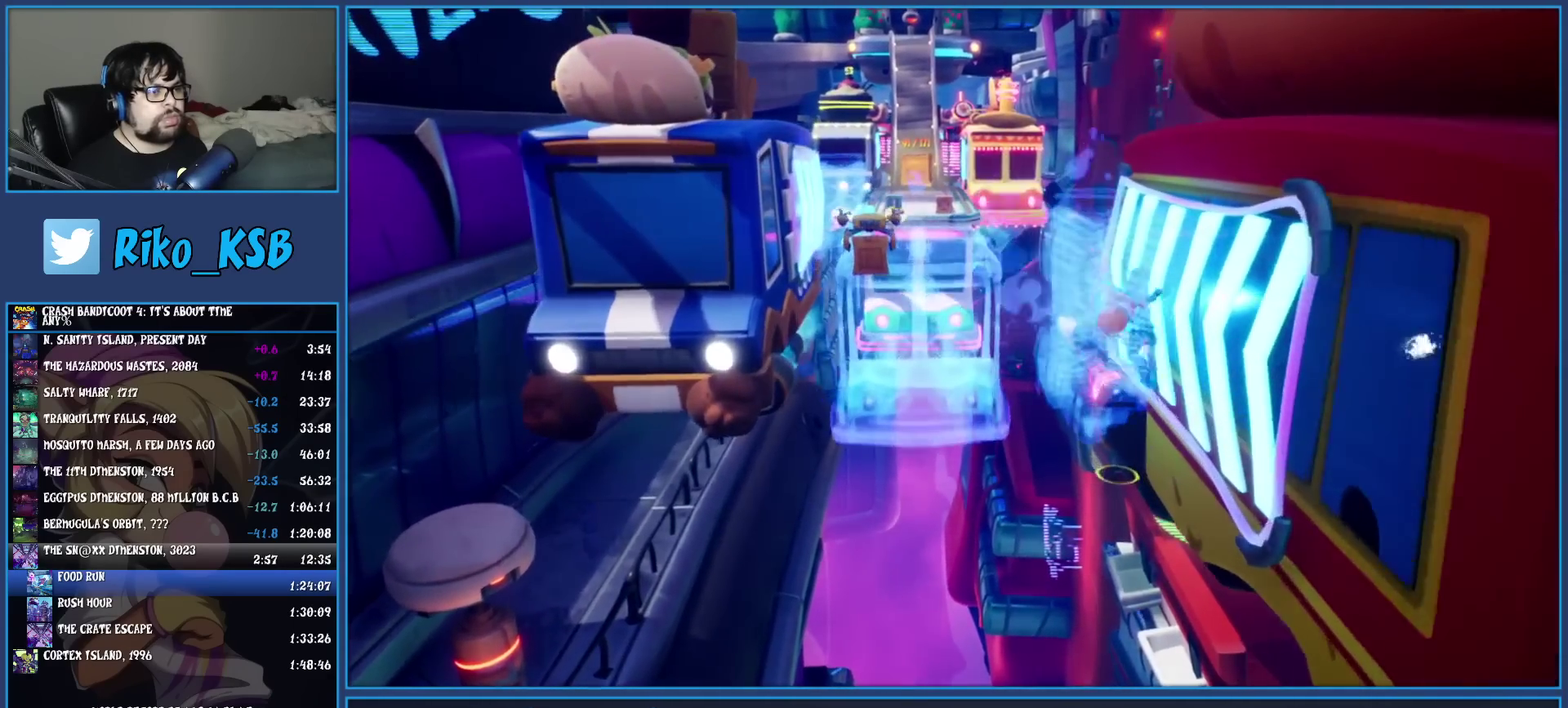
{"buttons": [], "left_stick": "up", "button_events": [[183, "CROSS", "up"]]}
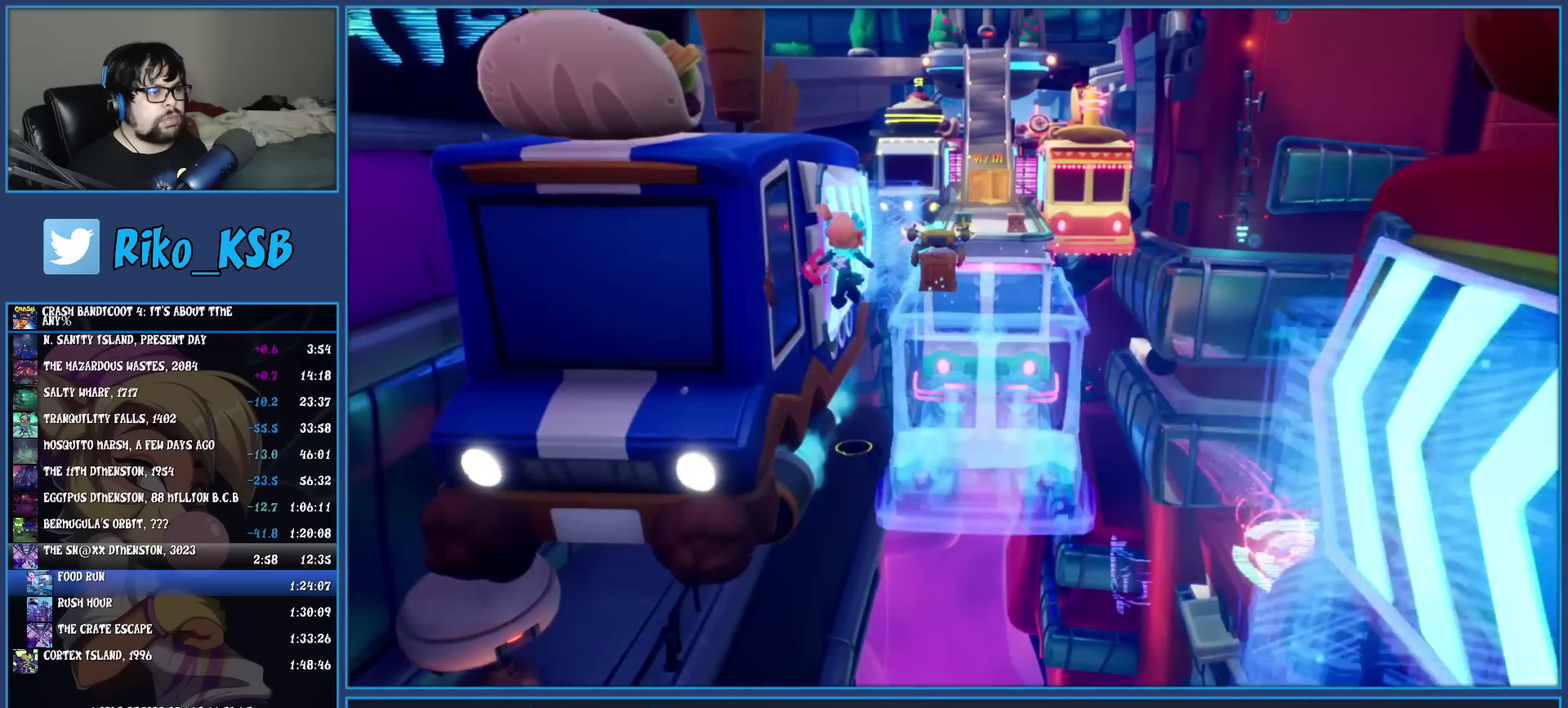
{"buttons": ["CROSS"], "left_stick": "up", "button_events": [[450, "CROSS", "down"]]}
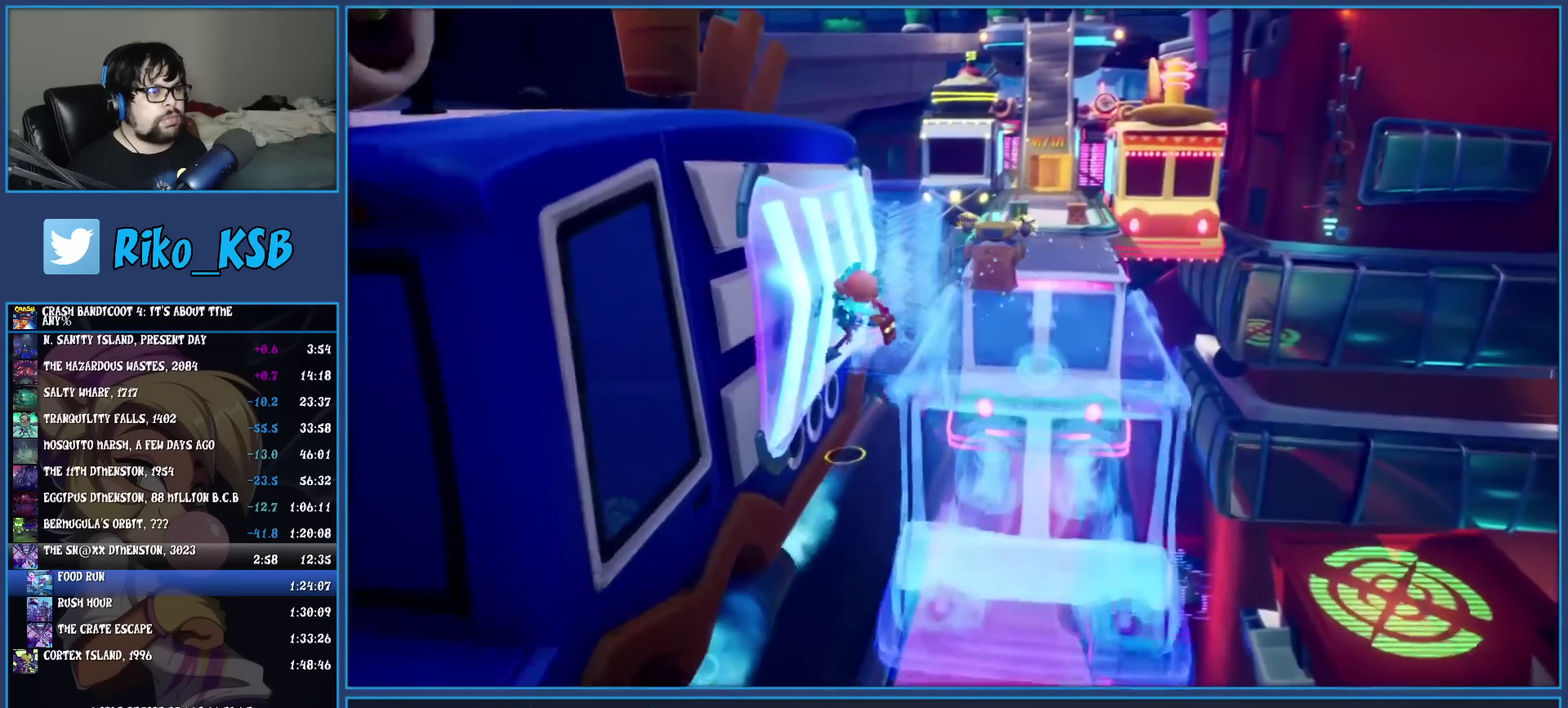
{"buttons": ["CROSS"], "left_stick": "up", "button_events": [[183, "CROSS", "up"], [317, "CROSS", "down"]]}
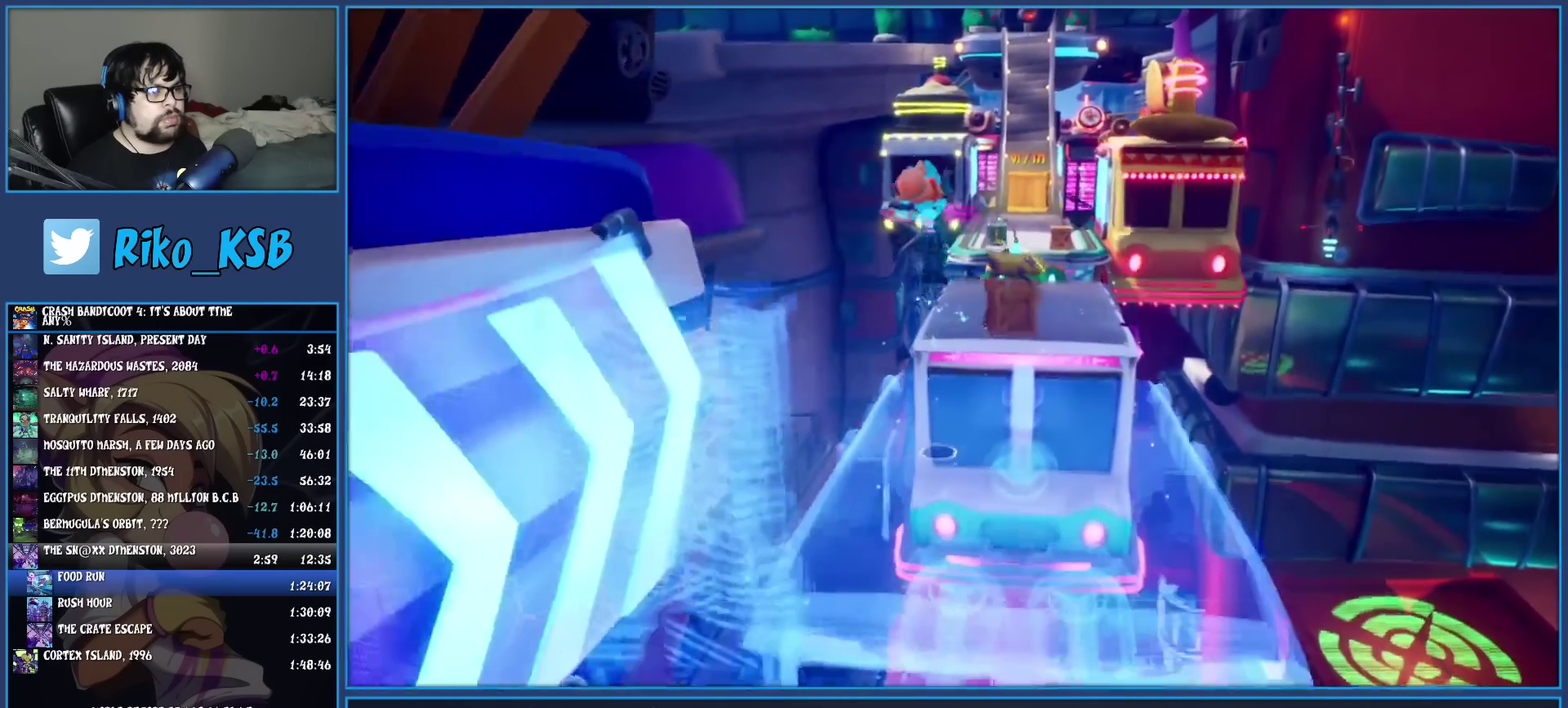
{"buttons": [], "left_stick": "up-right", "button_events": [[50, "CROSS", "up"]]}
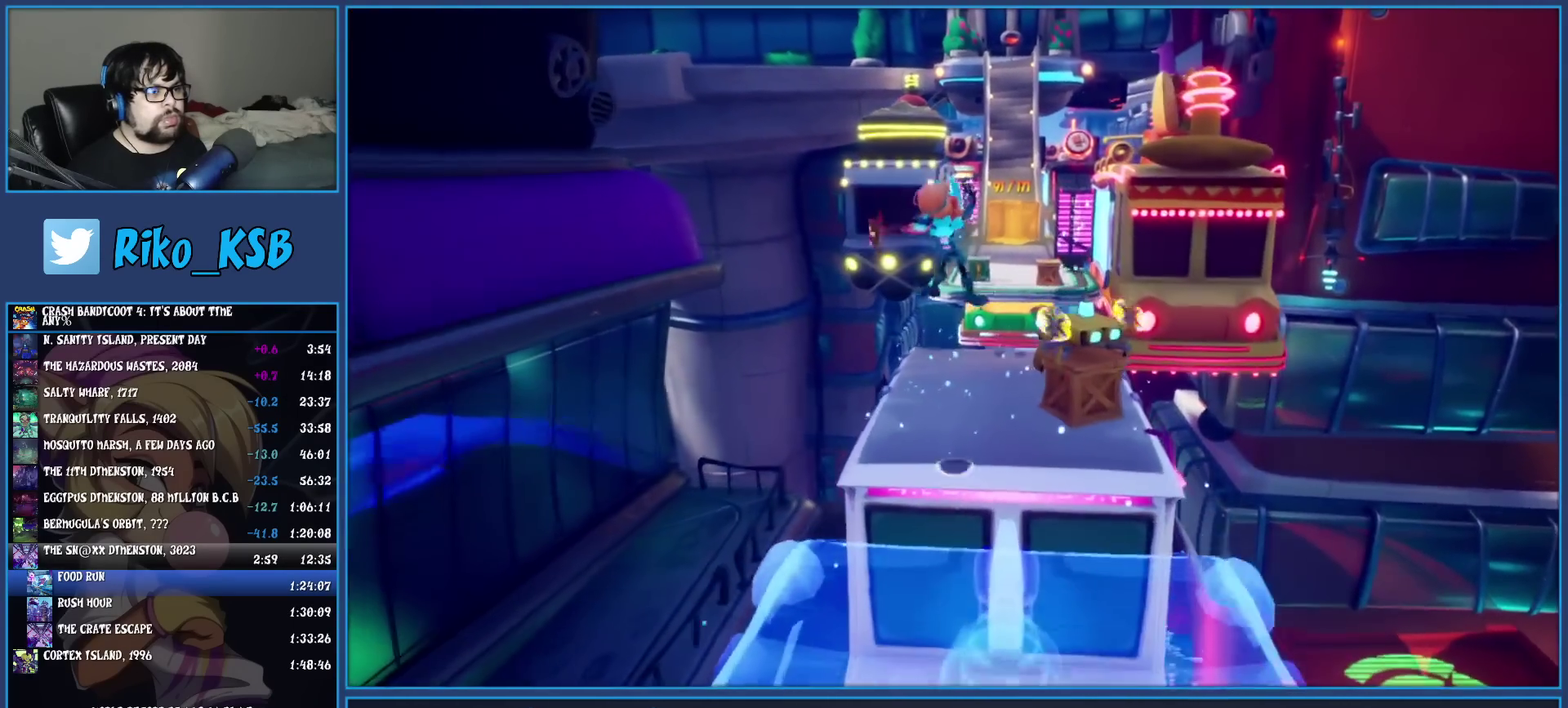
{"buttons": [], "left_stick": "up-right", "button_events": []}
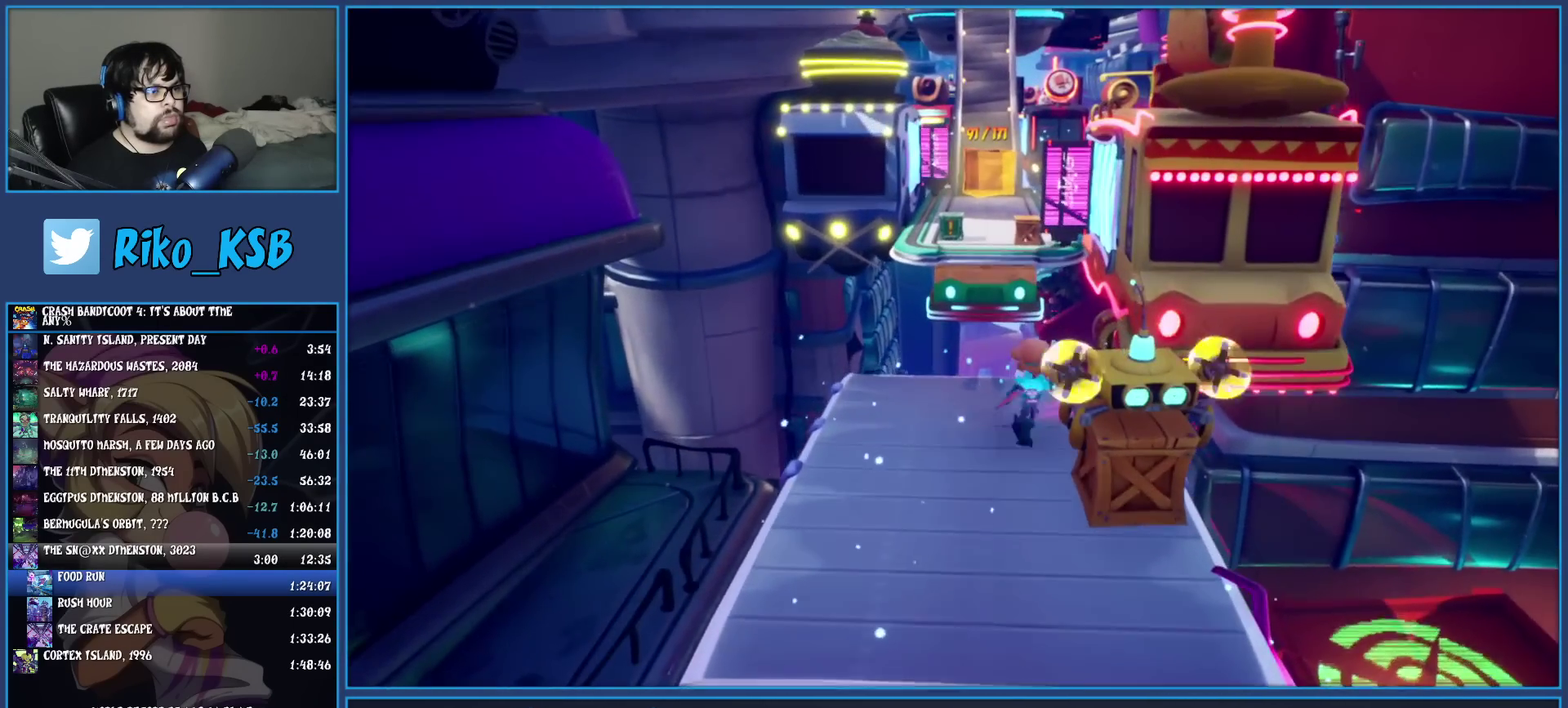
{"buttons": ["CROSS"], "left_stick": "up-right", "button_events": [[217, "CROSS", "down"]]}
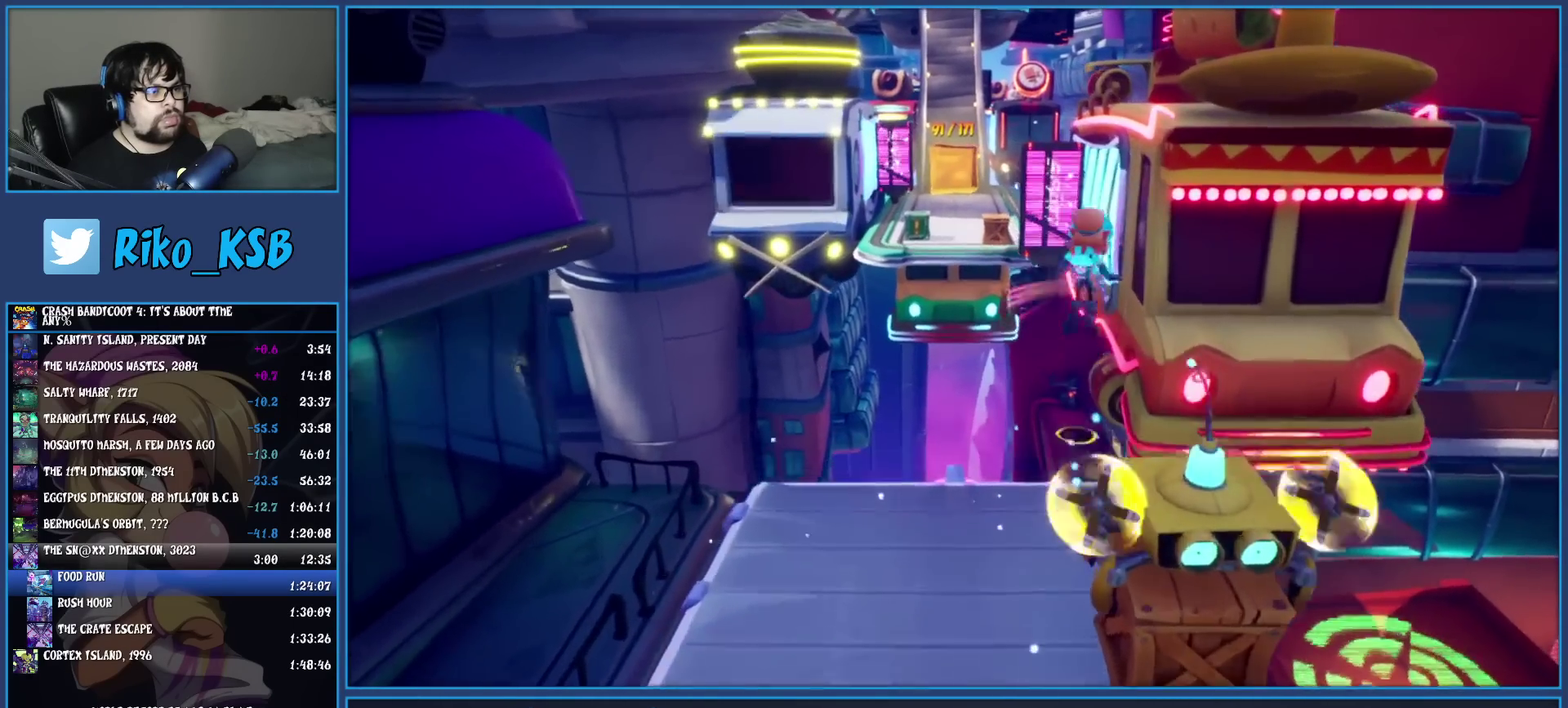
{"buttons": [], "left_stick": "up-right", "button_events": [[150, "CROSS", "up"], [233, "TRIANGLE", "down"], [367, "TRIANGLE", "up"]]}
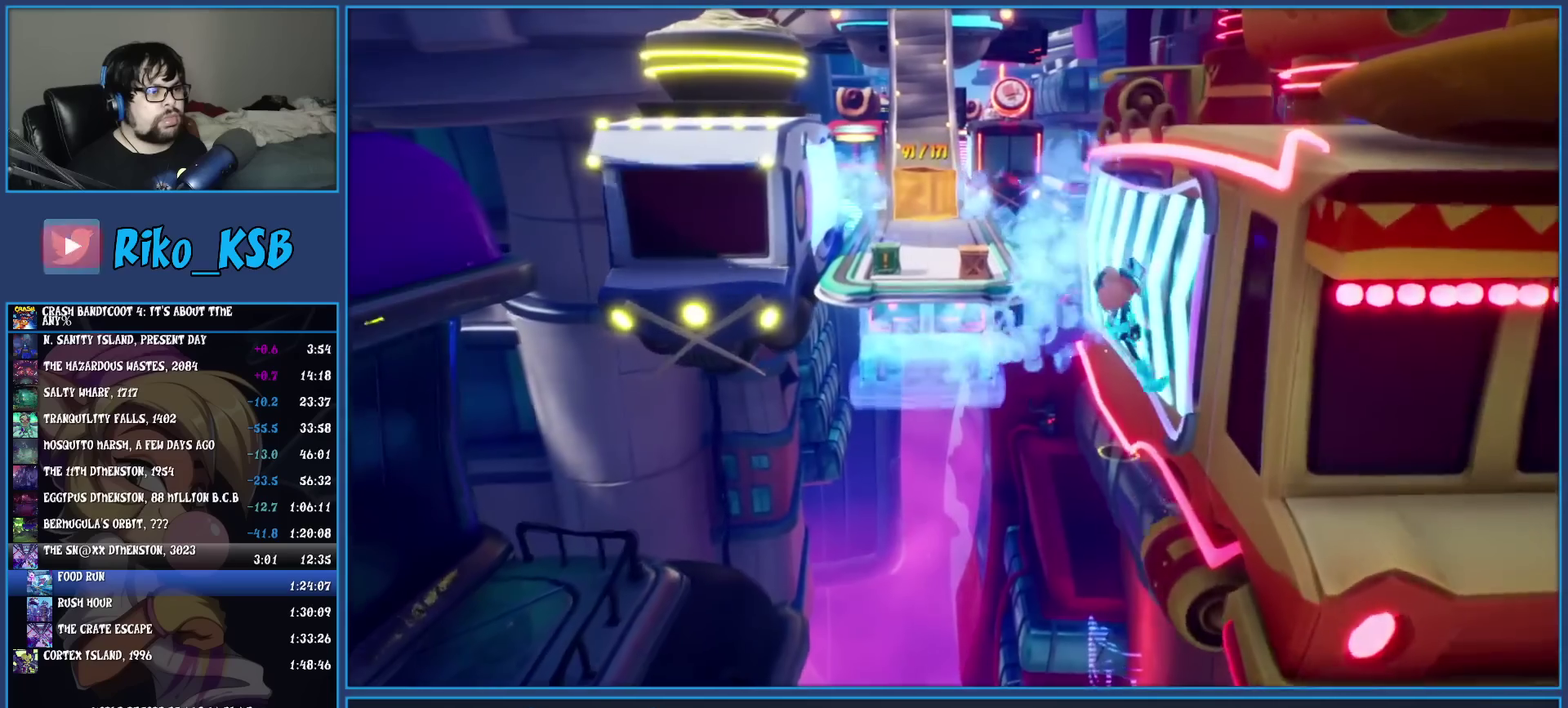
{"buttons": ["CROSS"], "left_stick": "up", "button_events": [[350, "CROSS", "down"]]}
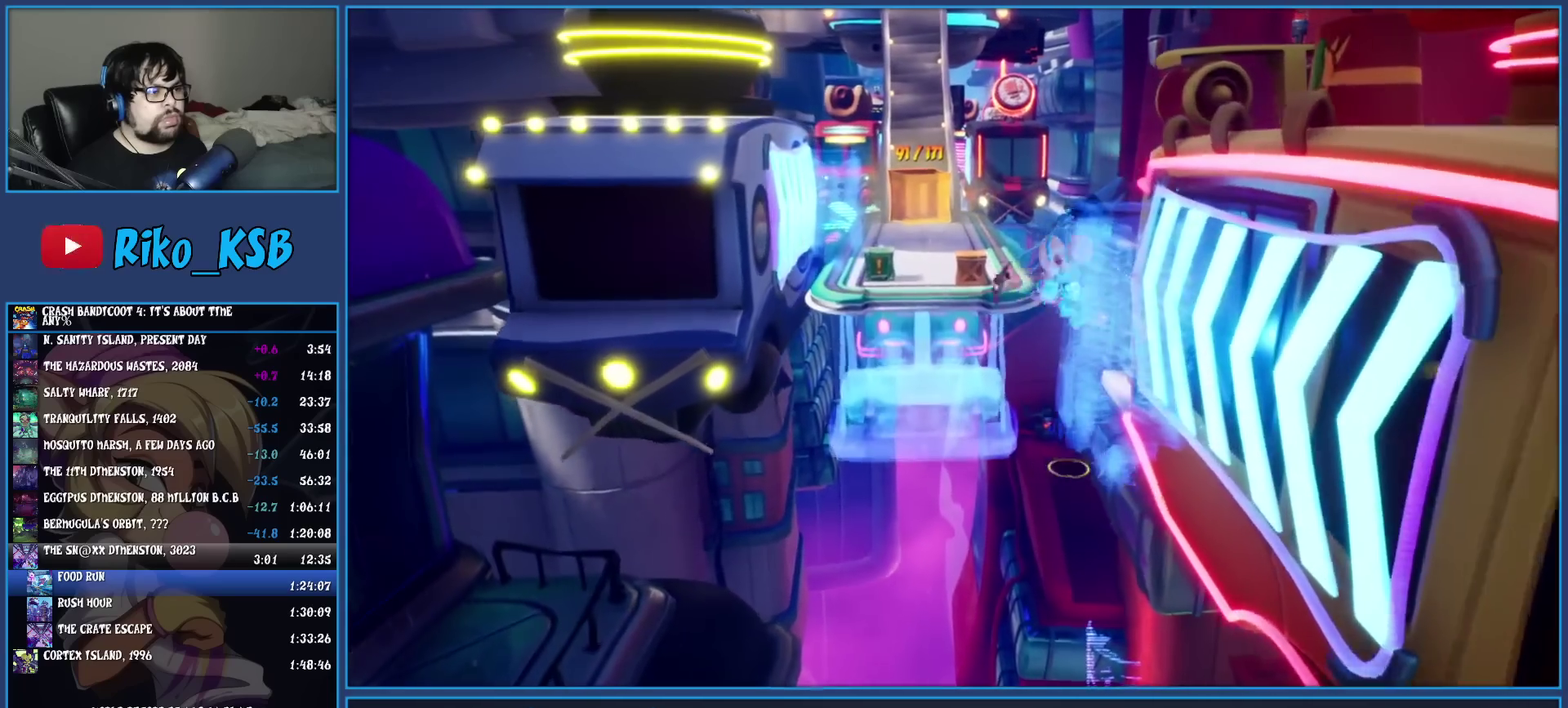
{"buttons": [], "left_stick": "up", "button_events": [[67, "CROSS", "up"]]}
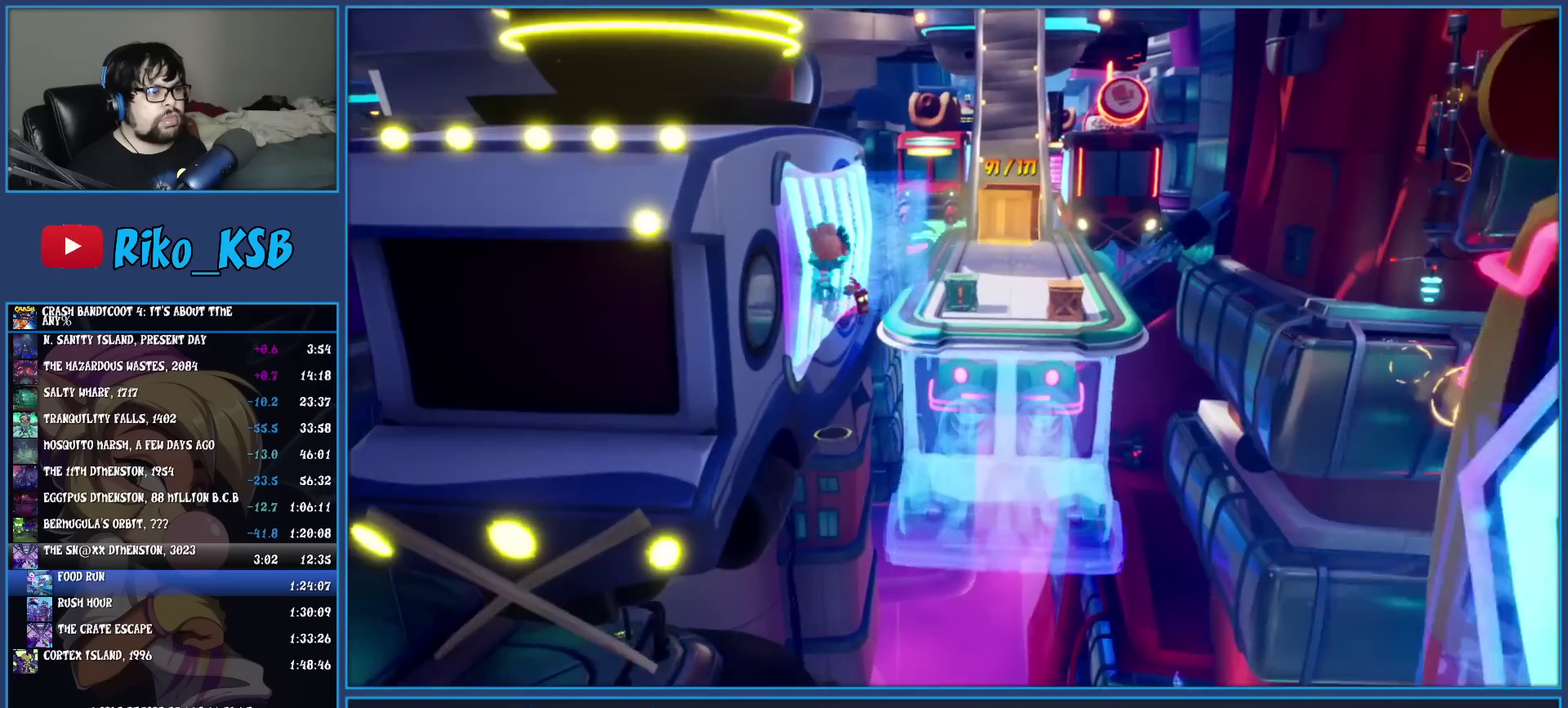
{"buttons": [], "left_stick": "up-right", "button_events": [[267, "CROSS", "down"], [450, "CROSS", "up"]]}
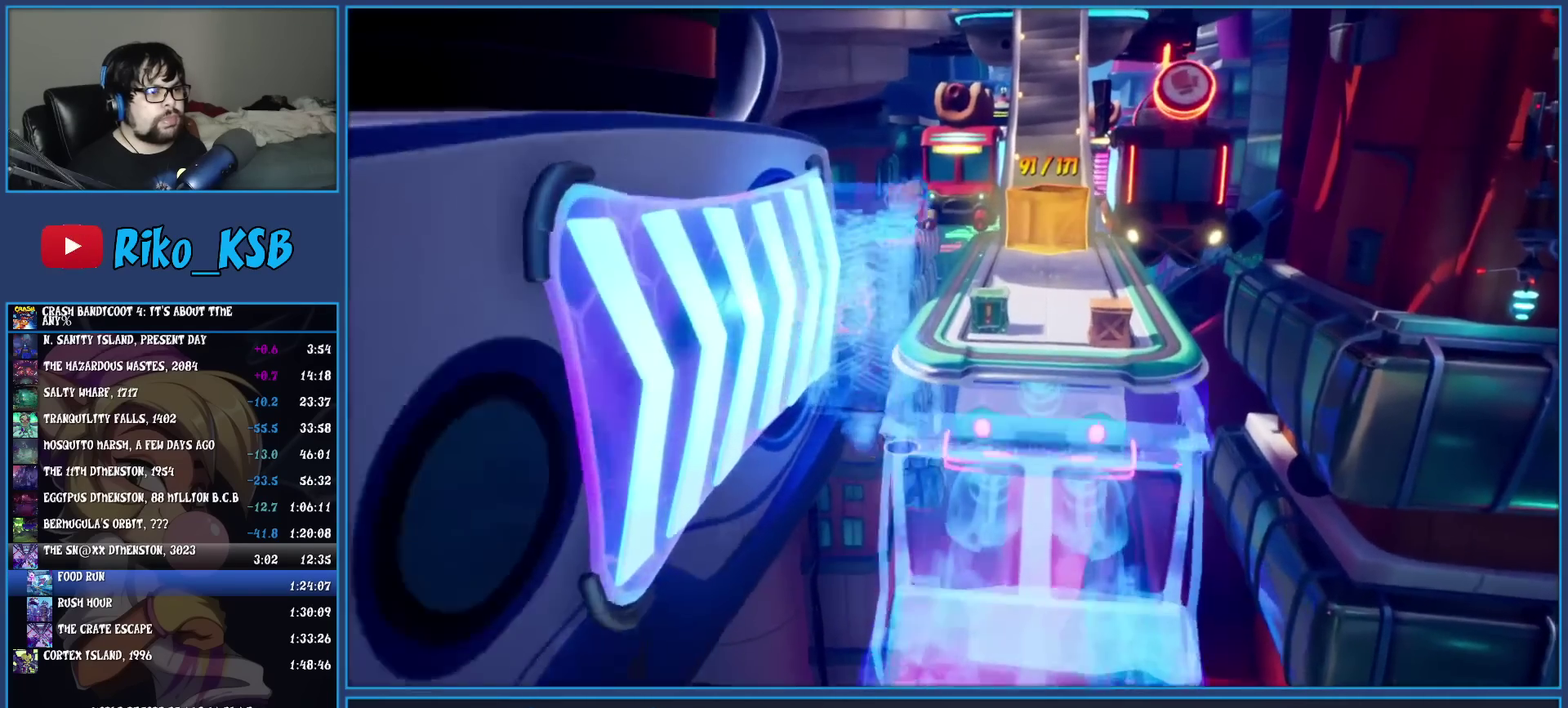
{"buttons": [], "left_stick": "up", "button_events": []}
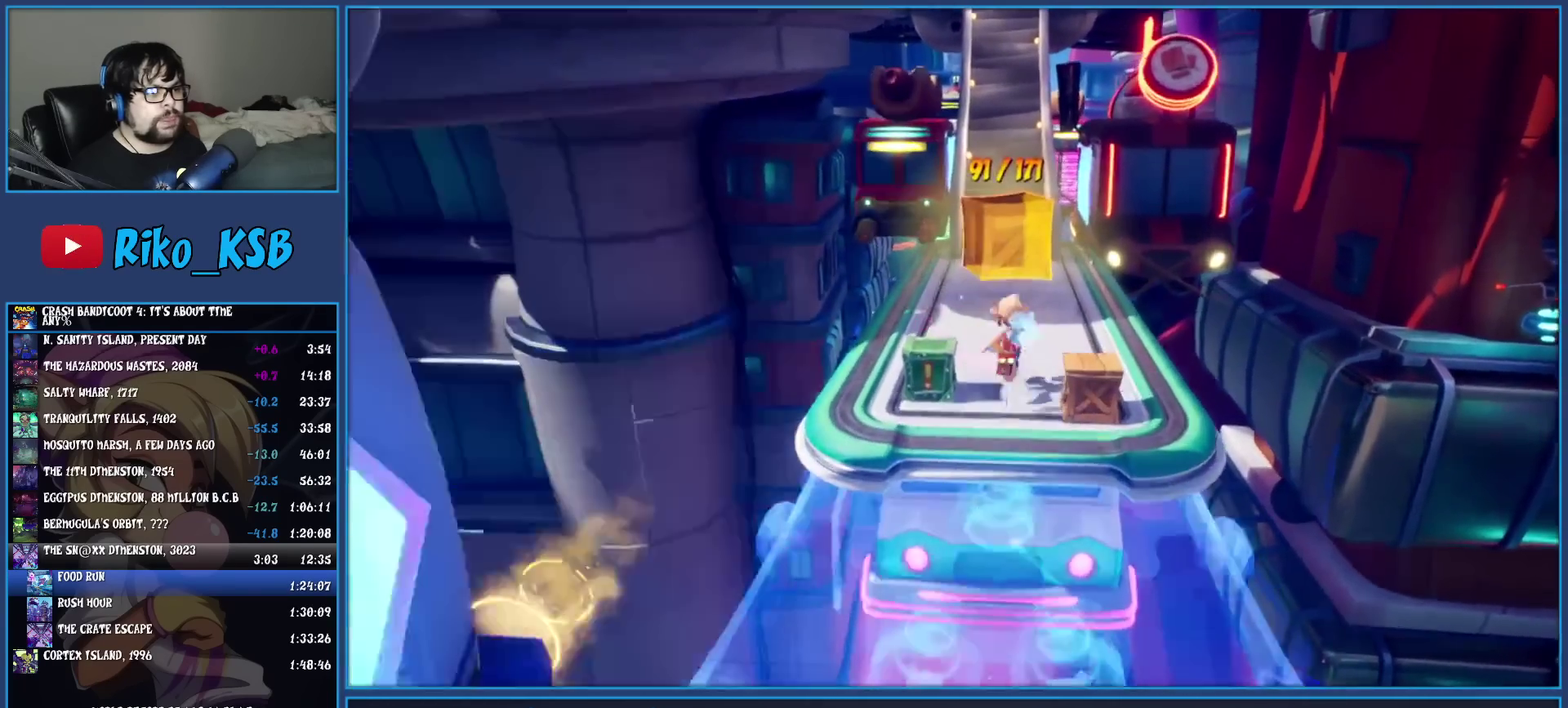
{"buttons": ["R1"], "left_stick": "up", "button_events": [[33, "R1", "down"], [167, "R1", "up"], [217, "SQUARE", "down"], [367, "SQUARE", "up"], [450, "R1", "down"]]}
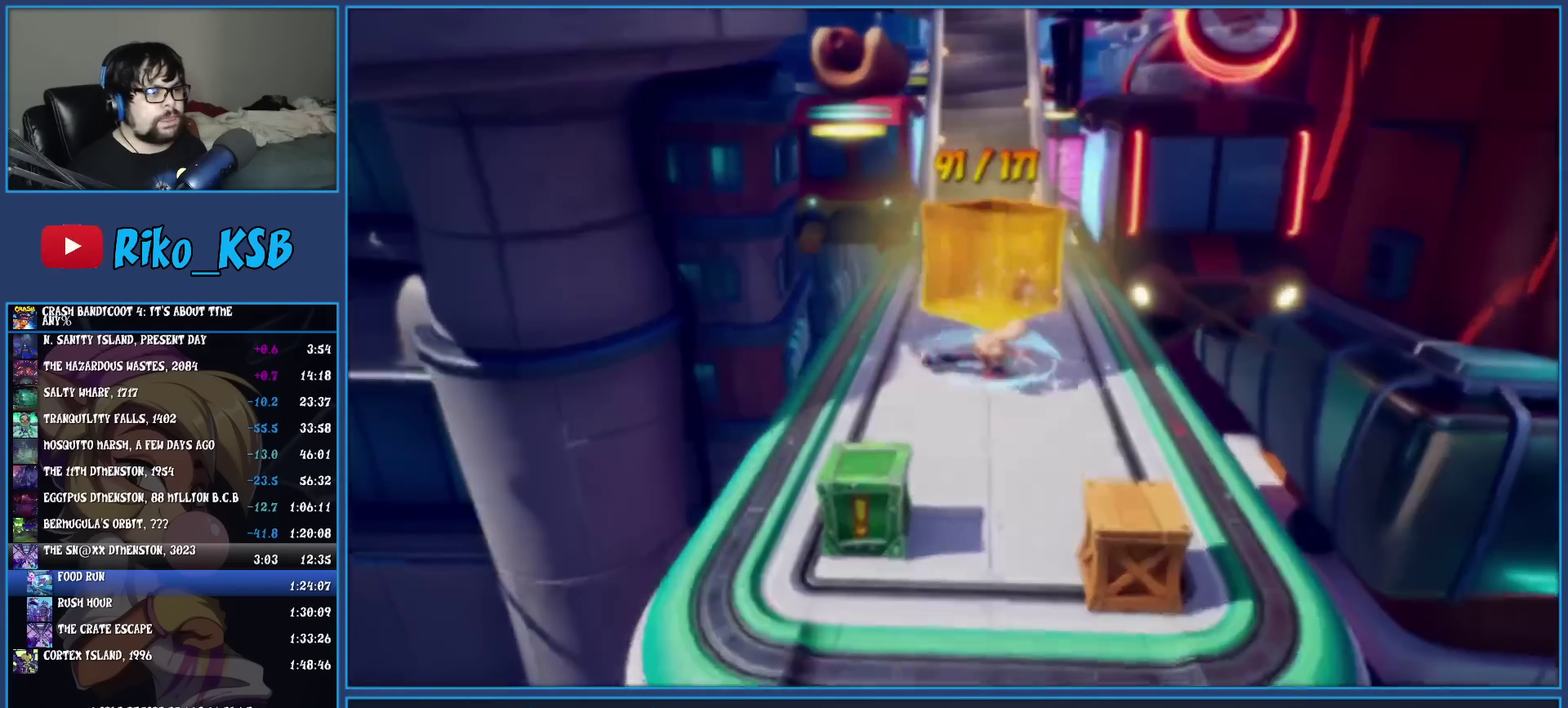
{"buttons": ["CROSS"], "left_stick": "center", "button_events": [[67, "R1", "up"], [283, "CROSS", "down"], [383, "CROSS", "up"], [467, "CROSS", "down"]]}
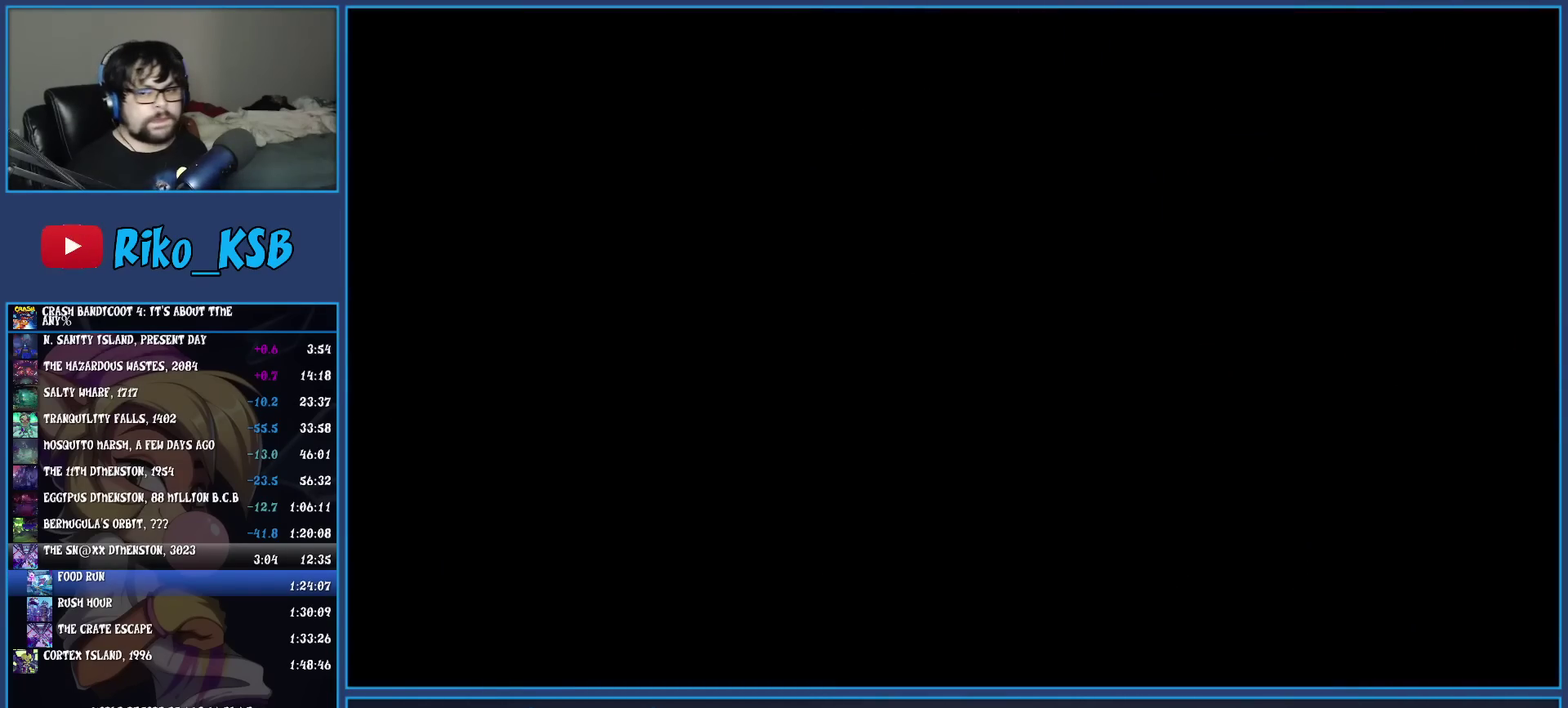
{"buttons": [], "left_stick": "center", "button_events": [[33, "CROSS", "up"], [100, "CROSS", "down"], [183, "CROSS", "up"], [250, "CROSS", "down"], [333, "CROSS", "up"], [400, "CROSS", "down"], [500, "CROSS", "up"]]}
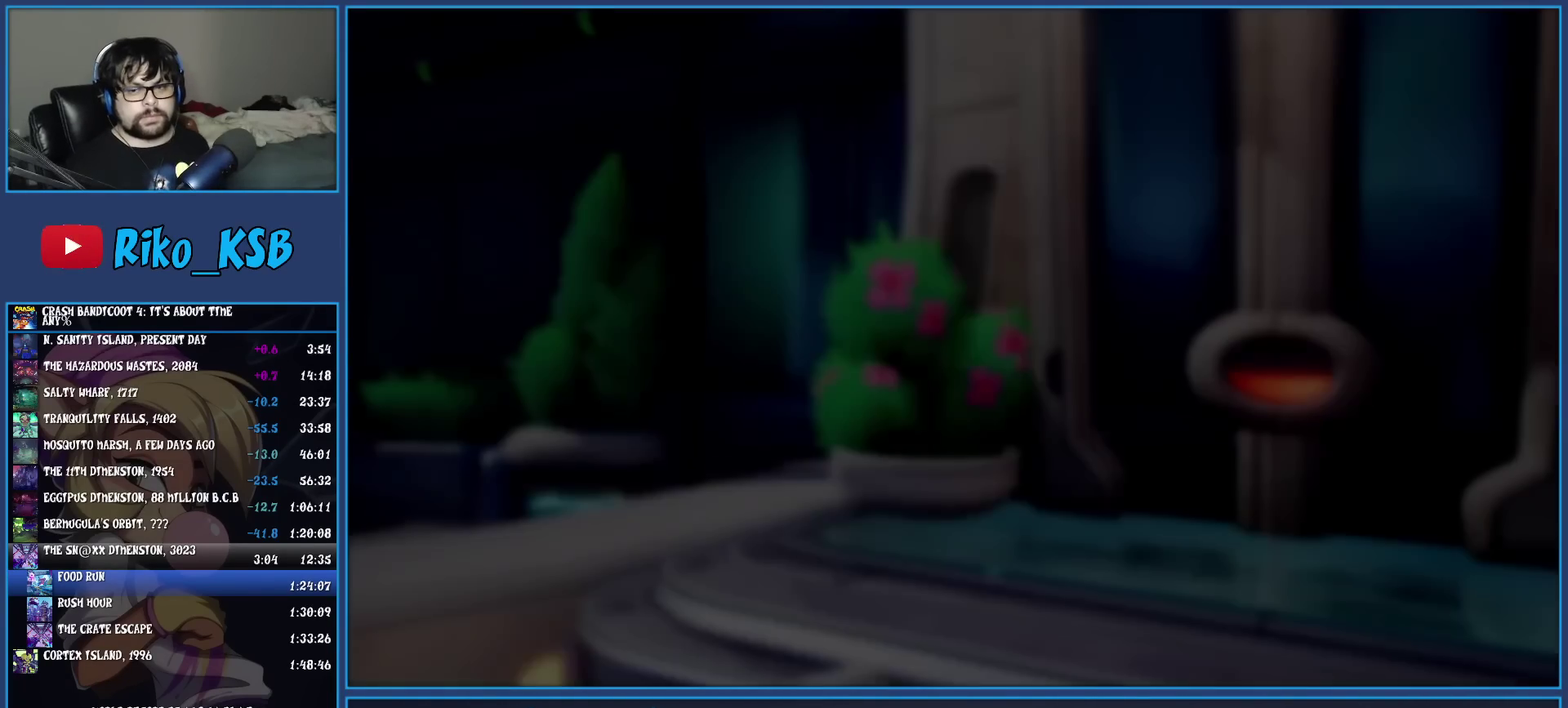
{"buttons": [], "left_stick": "center", "button_events": [[50, "CROSS", "down"], [150, "CROSS", "up"], [217, "CROSS", "down"], [317, "CROSS", "up"], [367, "CROSS", "down"], [483, "CROSS", "up"]]}
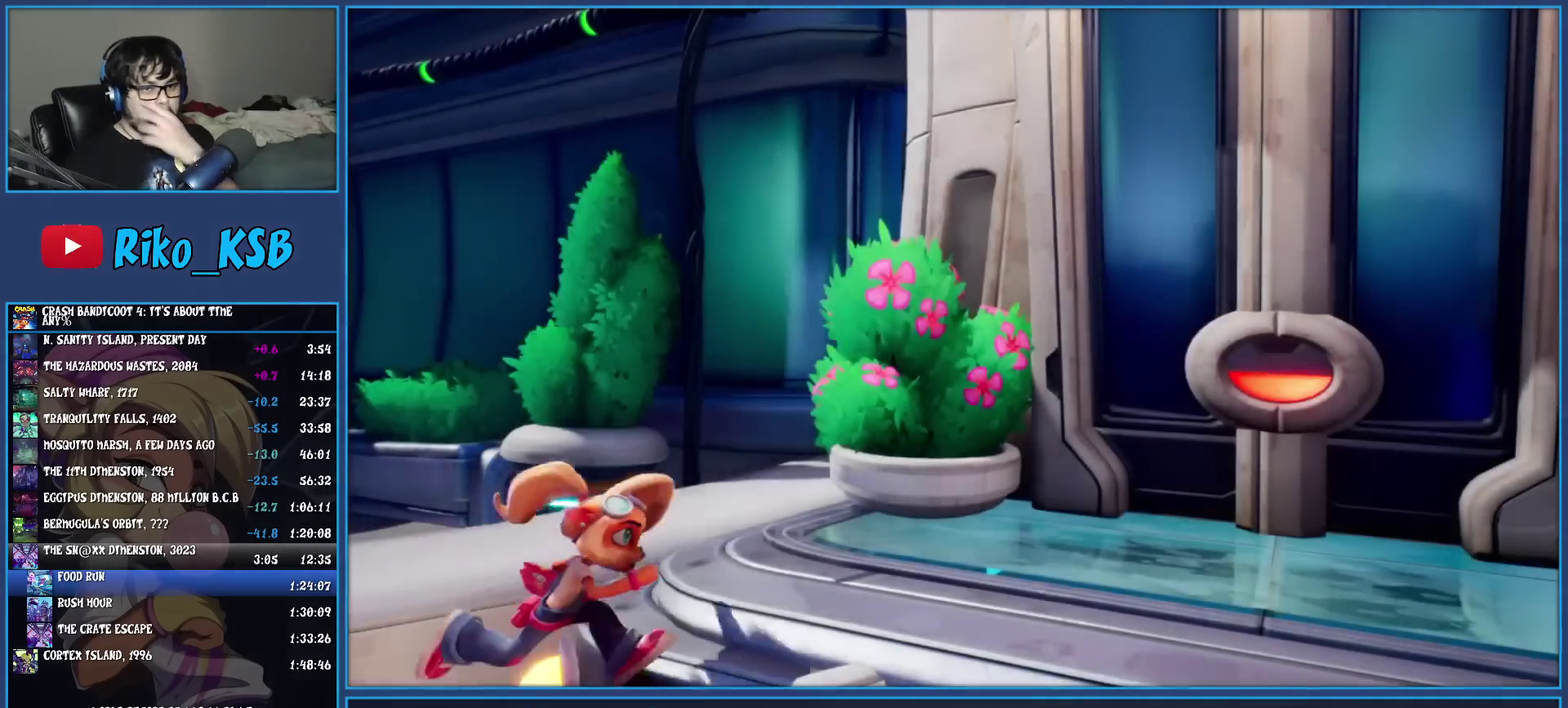
{"buttons": ["CROSS"], "left_stick": "center", "button_events": [[33, "CROSS", "down"], [100, "CROSS", "up"], [167, "CROSS", "down"], [250, "CROSS", "up"], [333, "CROSS", "down"], [417, "CROSS", "up"], [483, "CROSS", "down"]]}
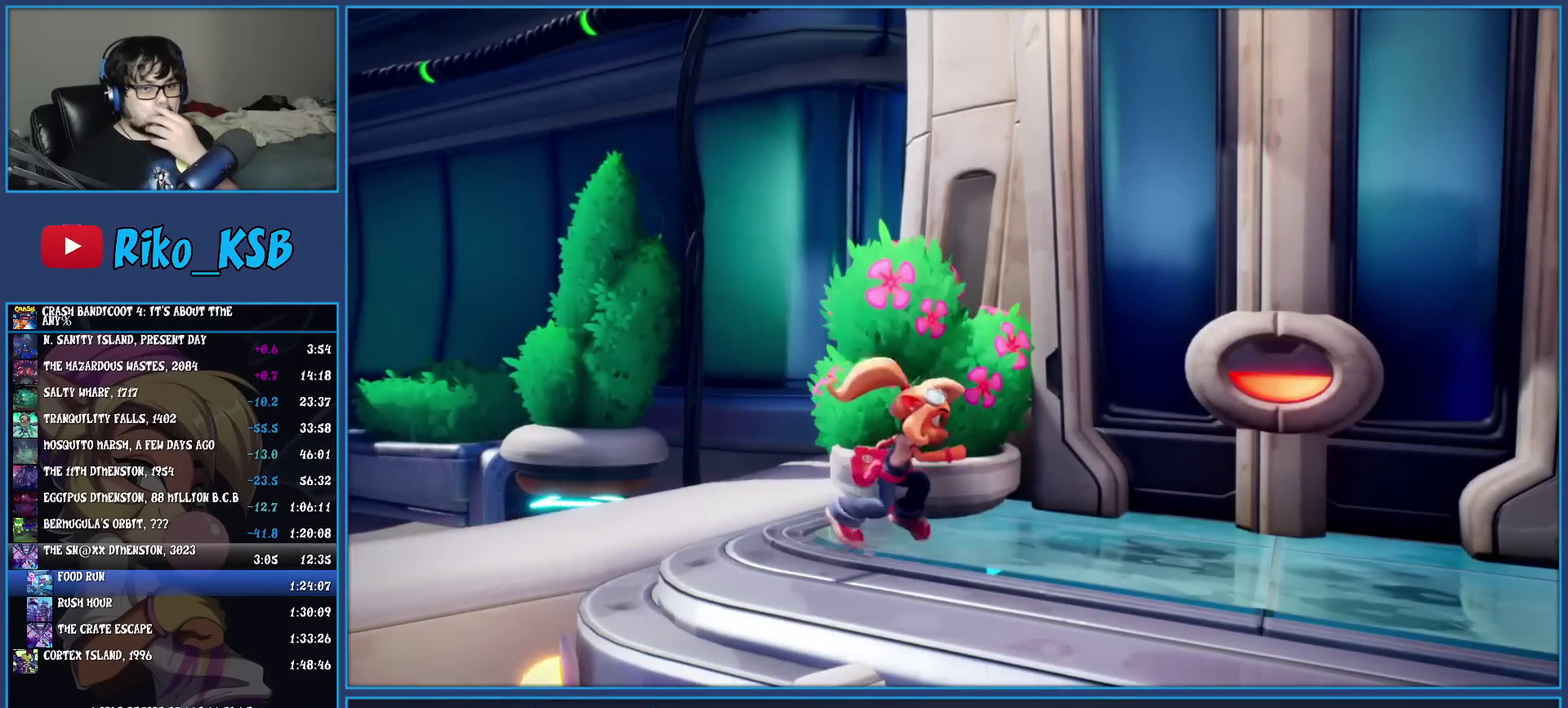
{"buttons": ["CROSS"], "left_stick": "center", "button_events": [[67, "CROSS", "up"], [150, "CROSS", "down"], [233, "CROSS", "up"], [317, "CROSS", "down"], [383, "CROSS", "up"], [467, "CROSS", "down"]]}
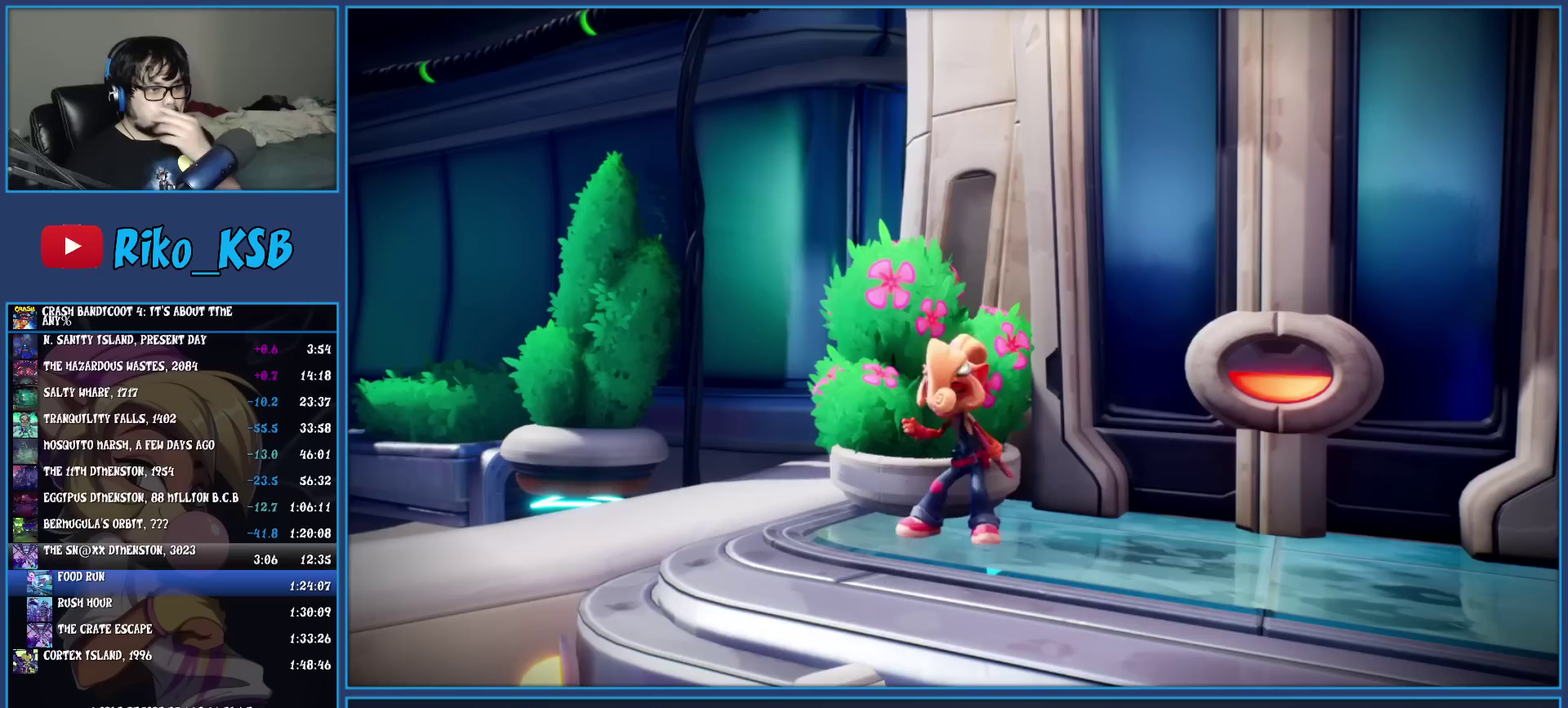
{"buttons": ["CROSS"], "left_stick": "center", "button_events": [[33, "CROSS", "up"], [100, "CROSS", "down"], [217, "CROSS", "up"], [283, "CROSS", "down"], [400, "CROSS", "up"], [467, "CROSS", "down"]]}
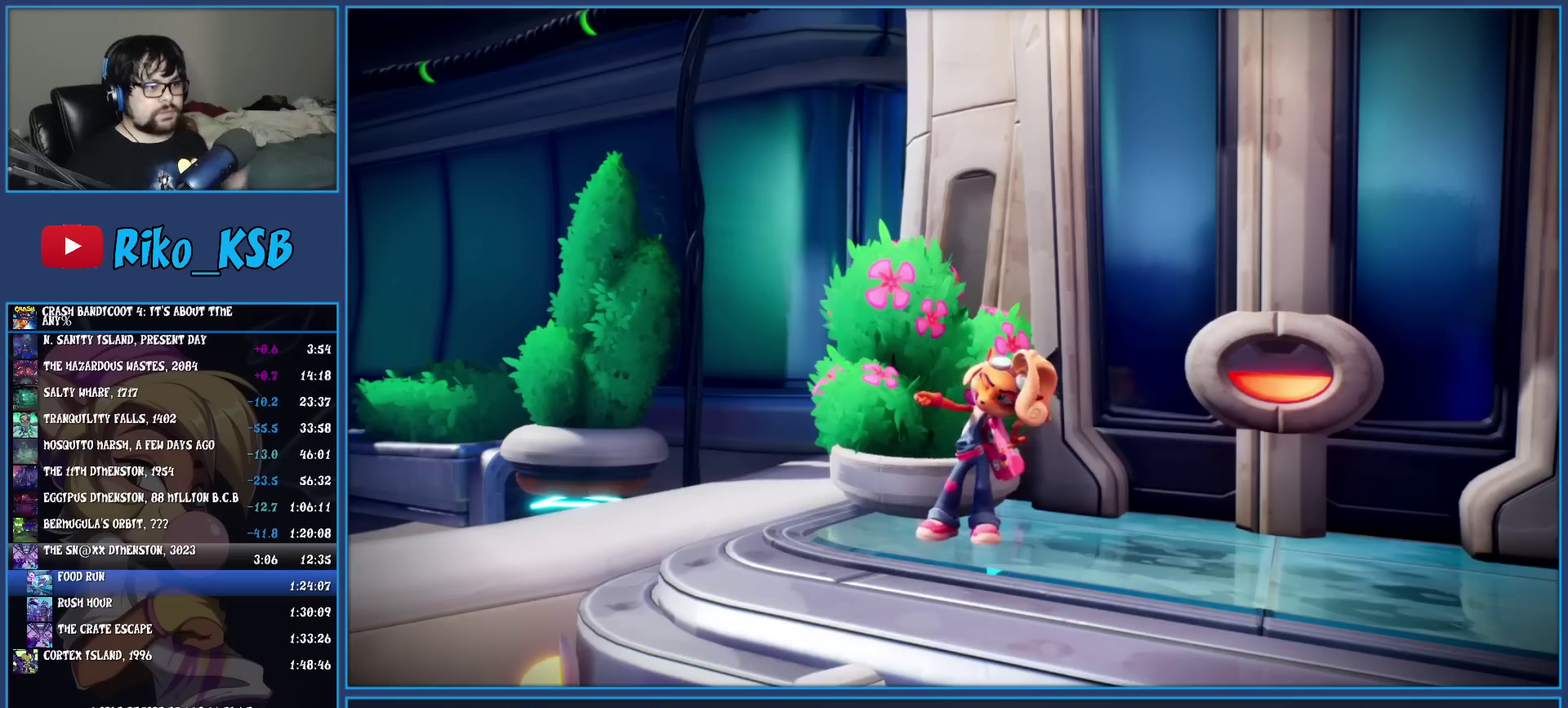
{"buttons": ["CROSS"], "left_stick": "center", "button_events": [[83, "CROSS", "up"], [133, "CROSS", "down"]]}
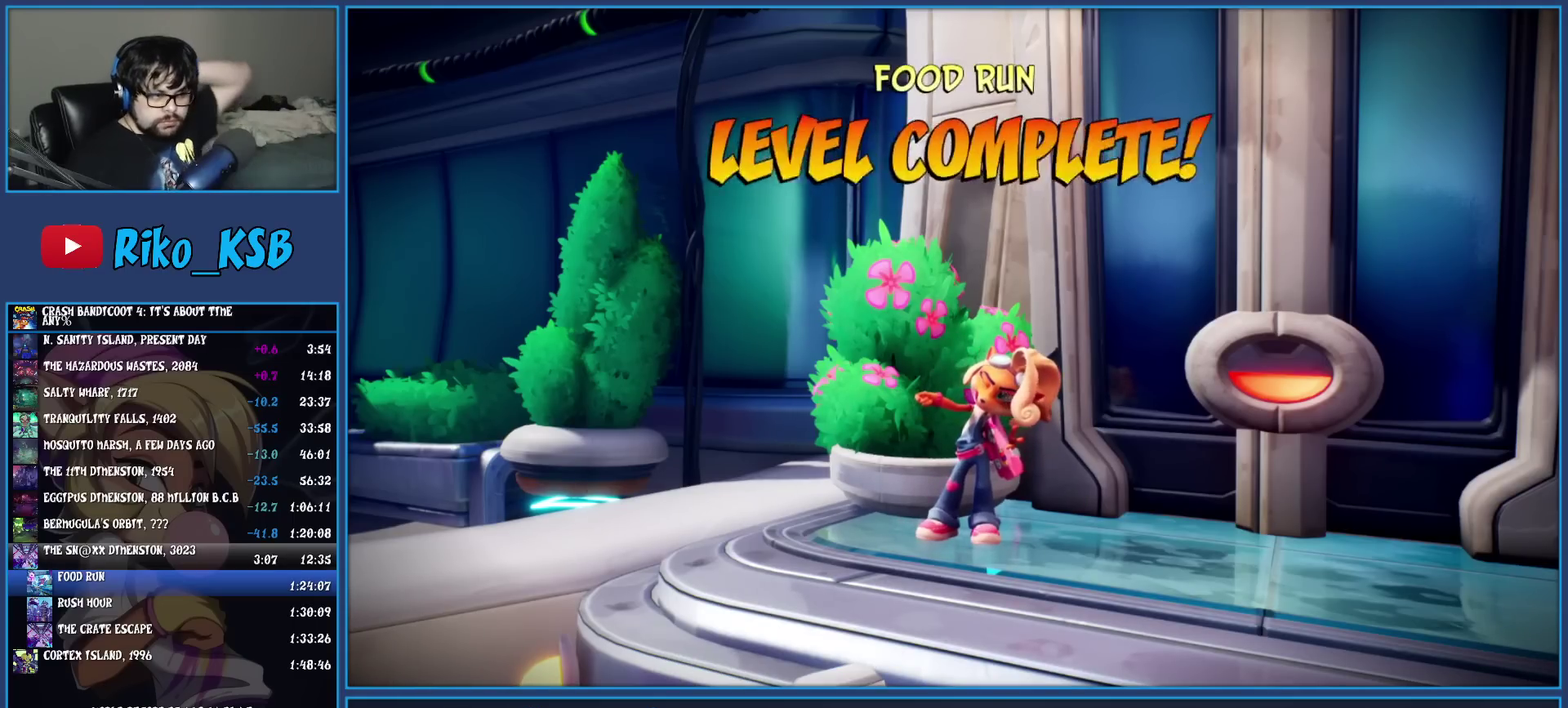
{"buttons": ["CROSS"], "left_stick": "center", "button_events": [[67, "CROSS", "up"], [117, "CROSS", "down"], [233, "CROSS", "up"], [300, "CROSS", "down"], [383, "CROSS", "up"], [467, "CROSS", "down"]]}
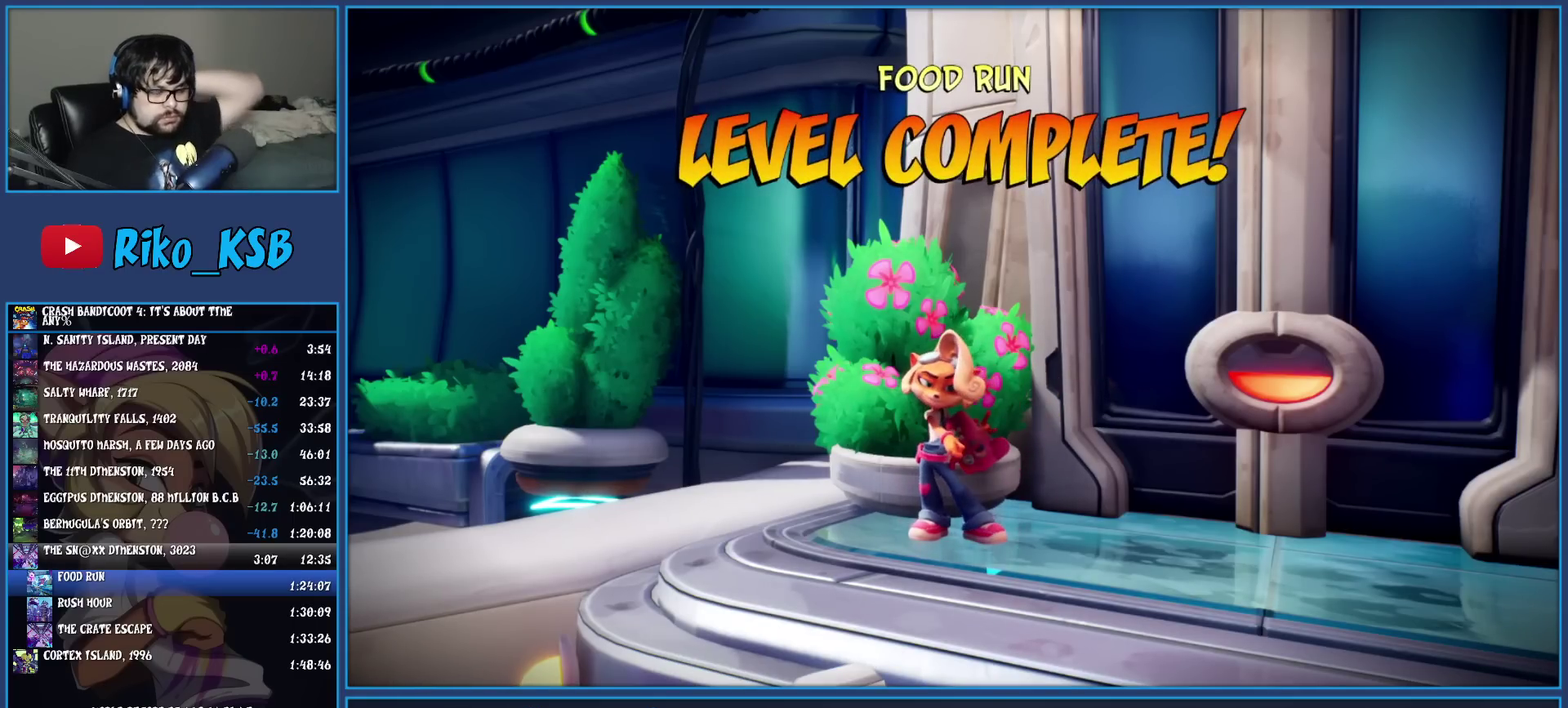
{"buttons": ["CROSS"], "left_stick": "center", "button_events": [[50, "CROSS", "up"], [117, "CROSS", "down"], [217, "CROSS", "up"], [300, "CROSS", "down"], [400, "CROSS", "up"], [483, "CROSS", "down"]]}
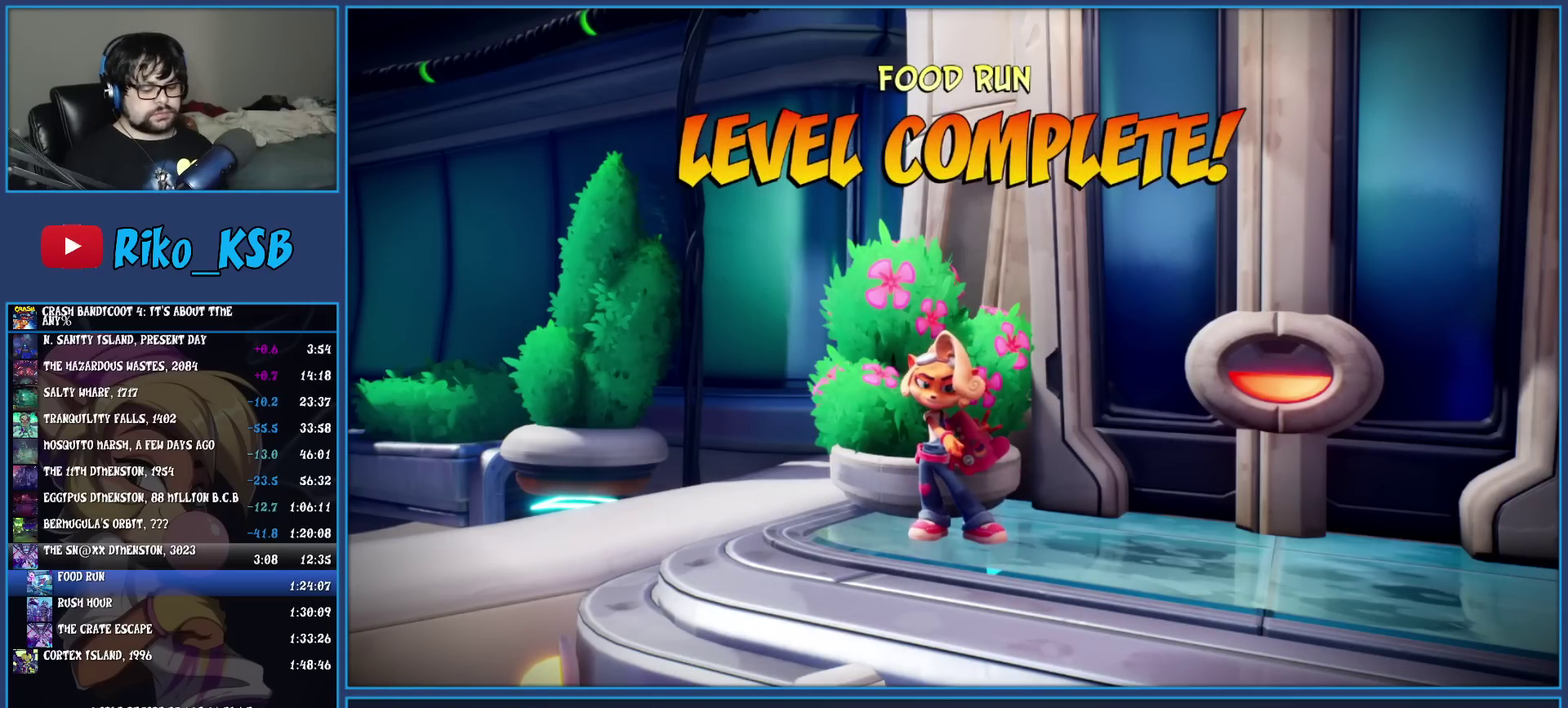
{"buttons": ["CROSS"], "left_stick": "center", "button_events": [[67, "CROSS", "up"], [133, "CROSS", "down"], [233, "CROSS", "up"], [317, "CROSS", "down"], [417, "CROSS", "up"], [483, "CROSS", "down"]]}
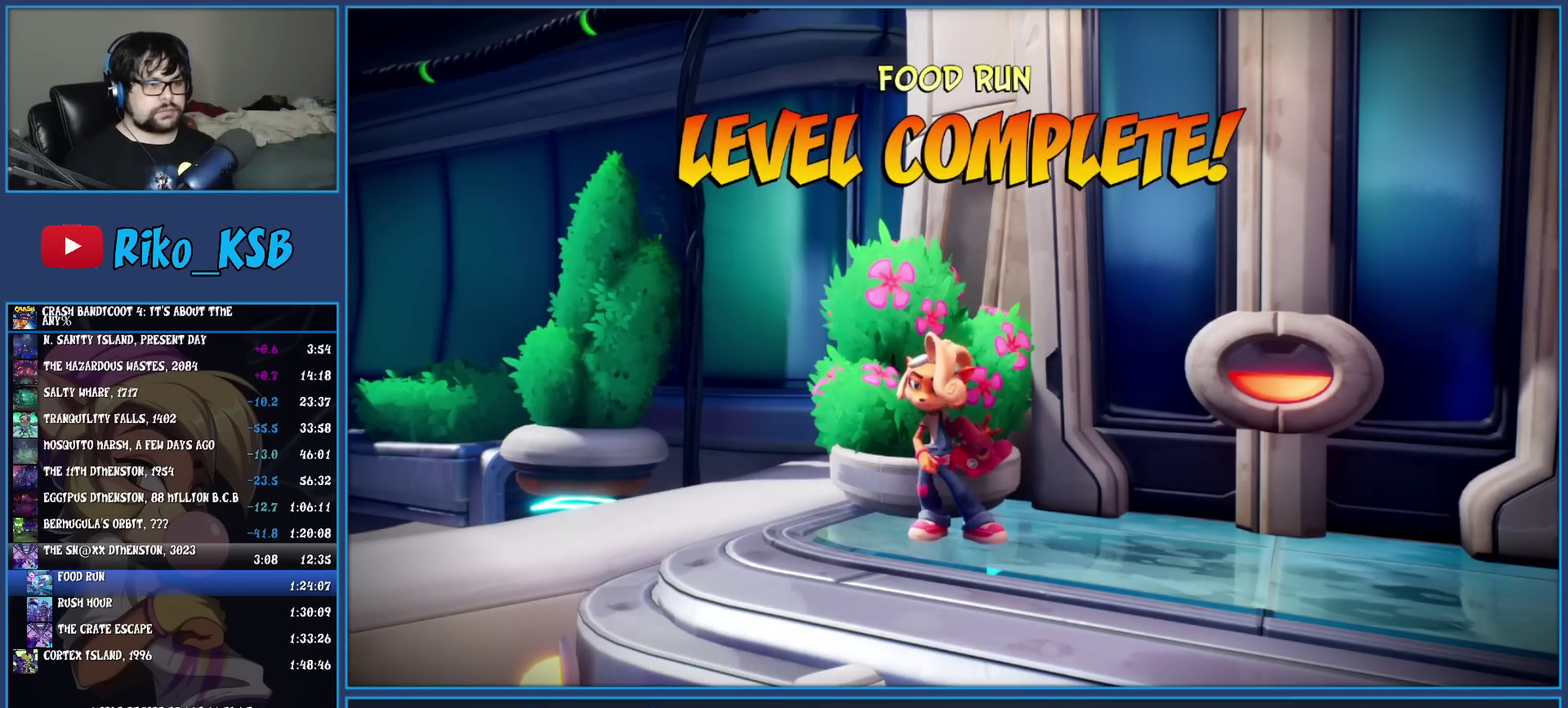
{"buttons": ["CROSS"], "left_stick": "center", "button_events": [[83, "CROSS", "up"], [150, "CROSS", "down"], [250, "CROSS", "up"], [317, "CROSS", "down"], [400, "CROSS", "up"], [483, "CROSS", "down"]]}
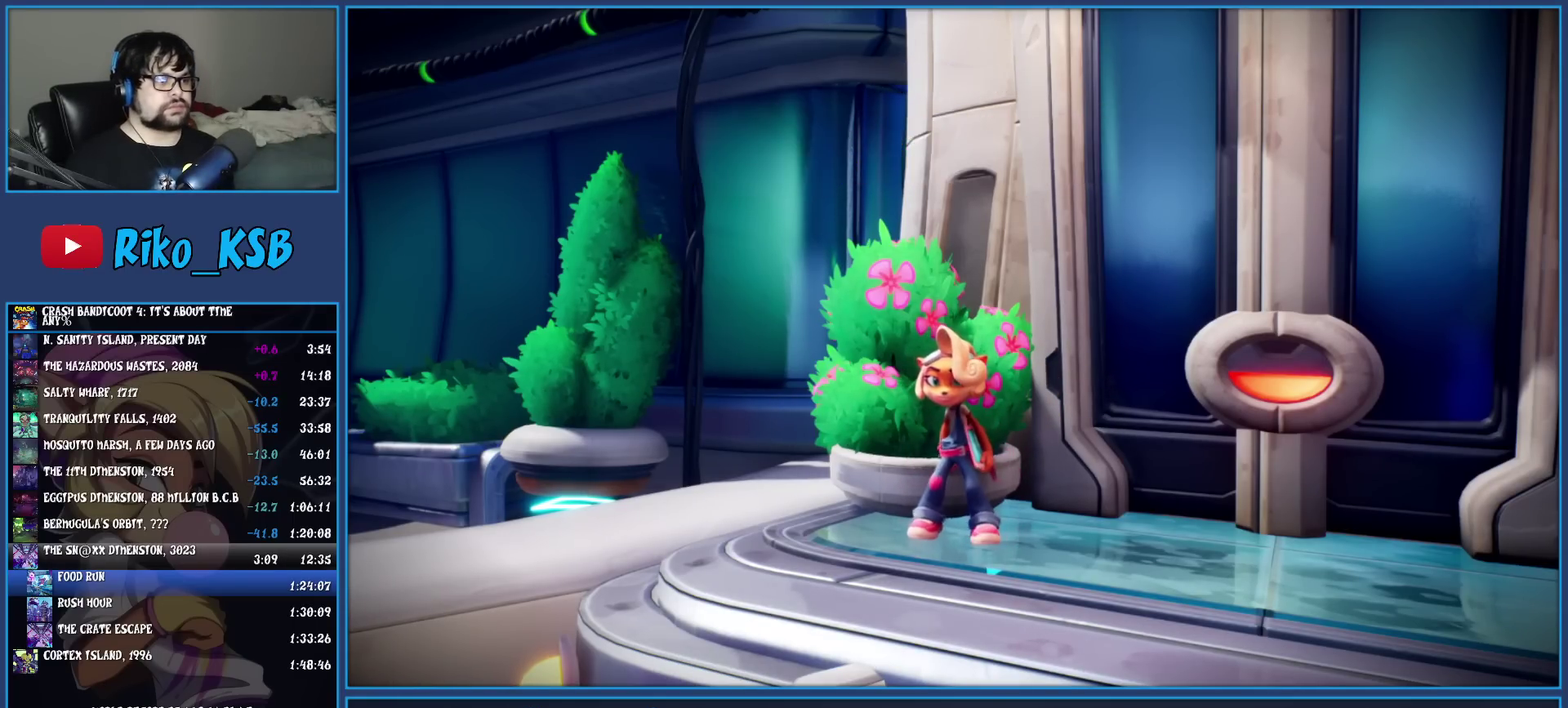
{"buttons": ["CROSS"], "left_stick": "center", "button_events": [[67, "CROSS", "up"], [150, "CROSS", "down"], [233, "CROSS", "up"], [317, "CROSS", "down"], [400, "CROSS", "up"], [467, "CROSS", "down"]]}
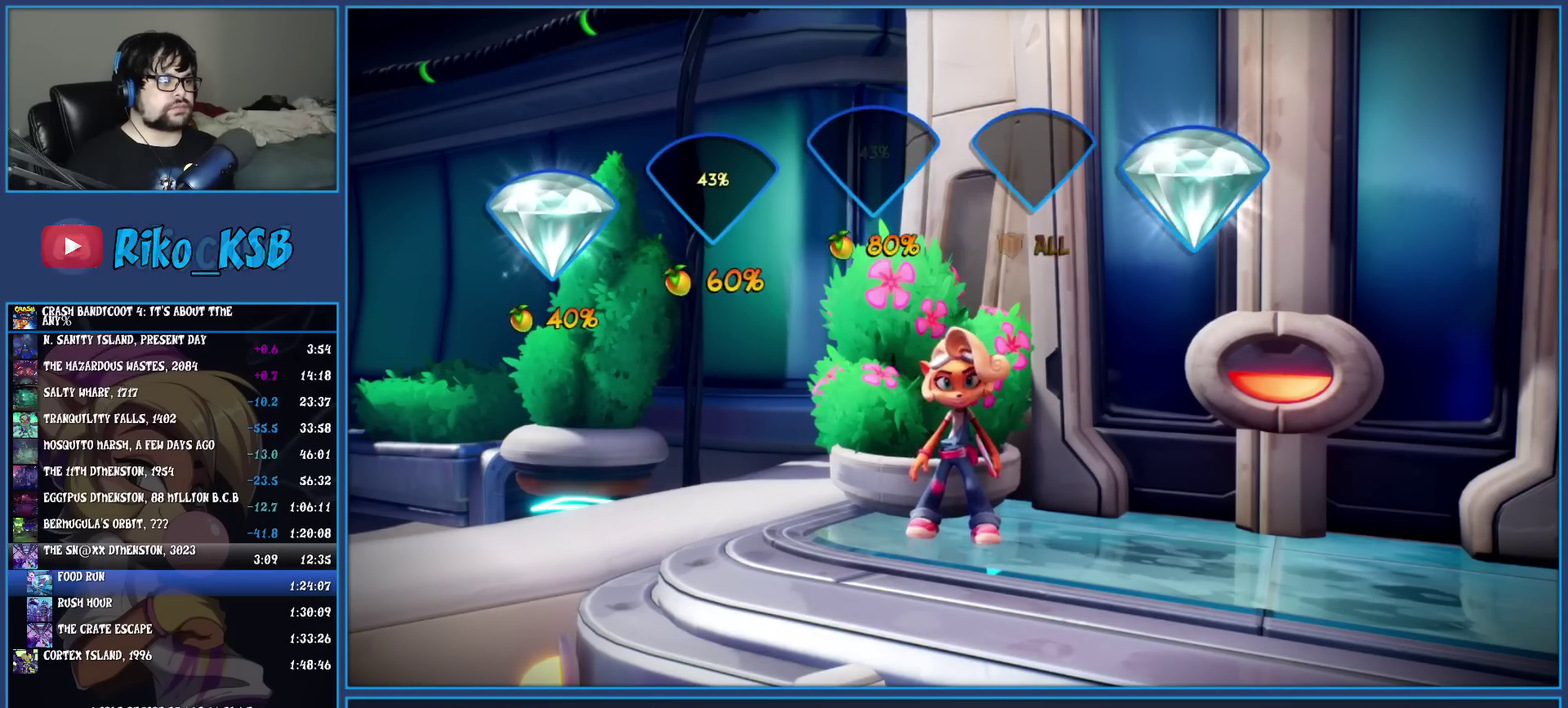
{"buttons": ["CROSS"], "left_stick": "center", "button_events": [[67, "CROSS", "up"], [133, "CROSS", "down"], [233, "CROSS", "up"], [300, "CROSS", "down"], [400, "CROSS", "up"], [467, "CROSS", "down"]]}
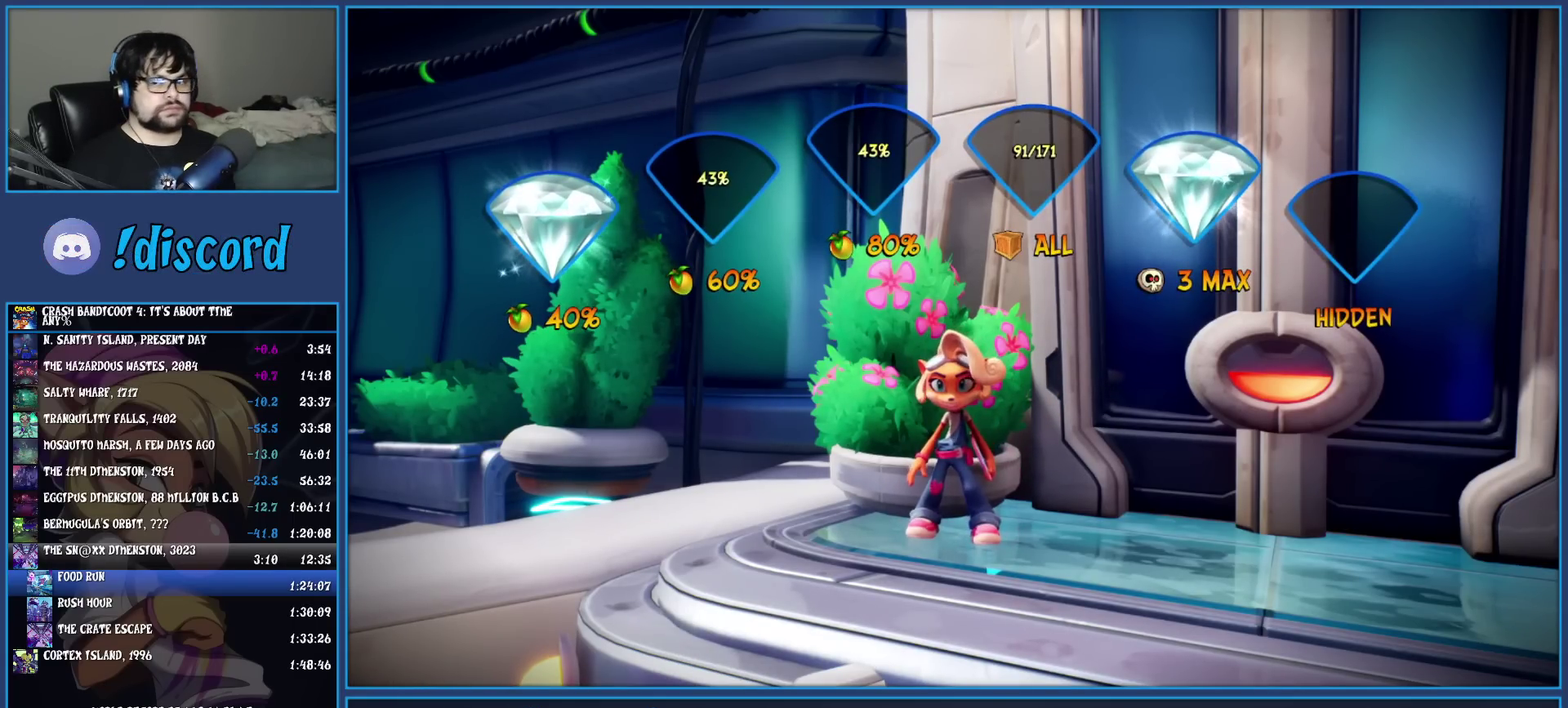
{"buttons": ["CROSS"], "left_stick": "center", "button_events": [[50, "CROSS", "up"], [133, "CROSS", "down"], [217, "CROSS", "up"], [300, "CROSS", "down"], [367, "CROSS", "up"], [450, "CROSS", "down"]]}
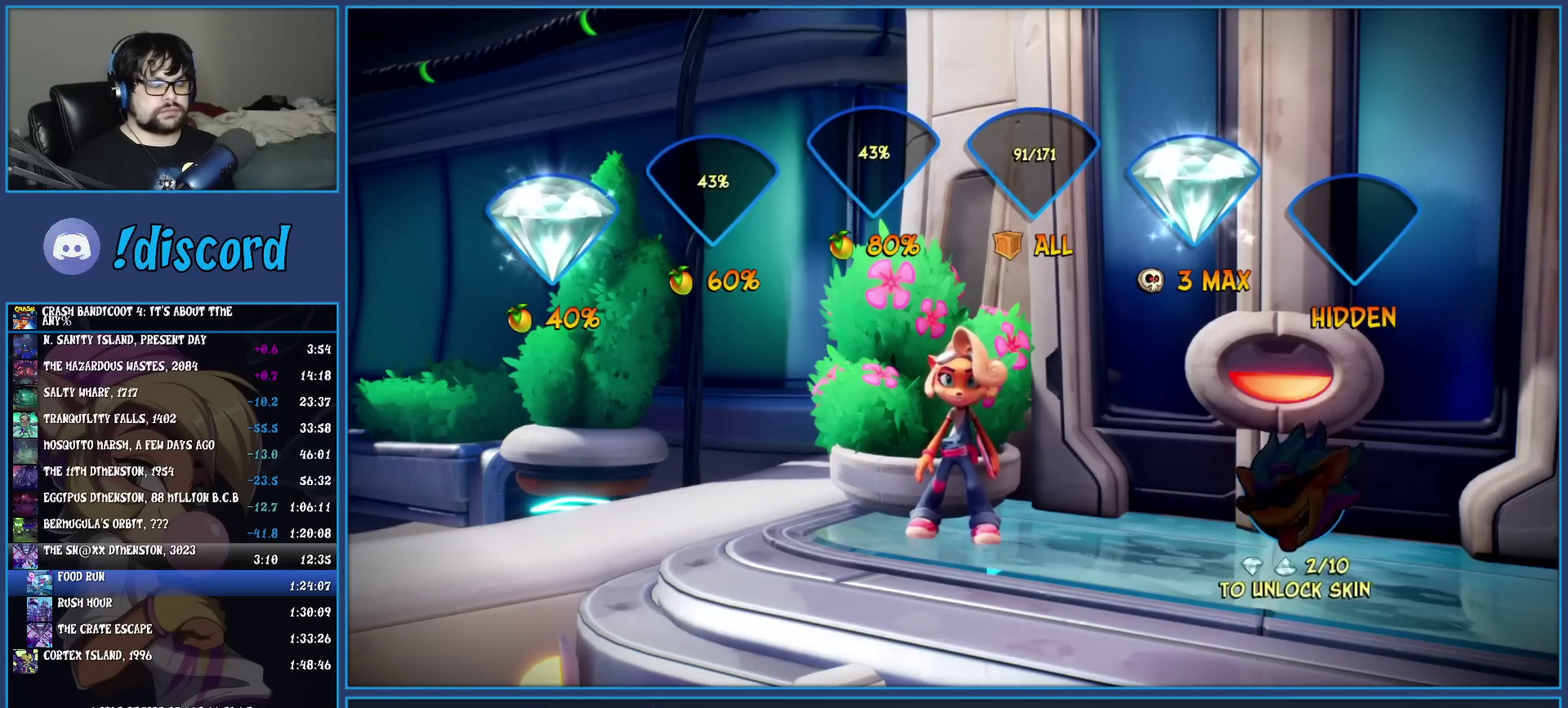
{"buttons": [], "left_stick": "center", "button_events": [[33, "CROSS", "up"], [117, "CROSS", "down"], [200, "CROSS", "up"], [267, "CROSS", "down"], [350, "CROSS", "up"], [417, "CROSS", "down"], [500, "CROSS", "up"]]}